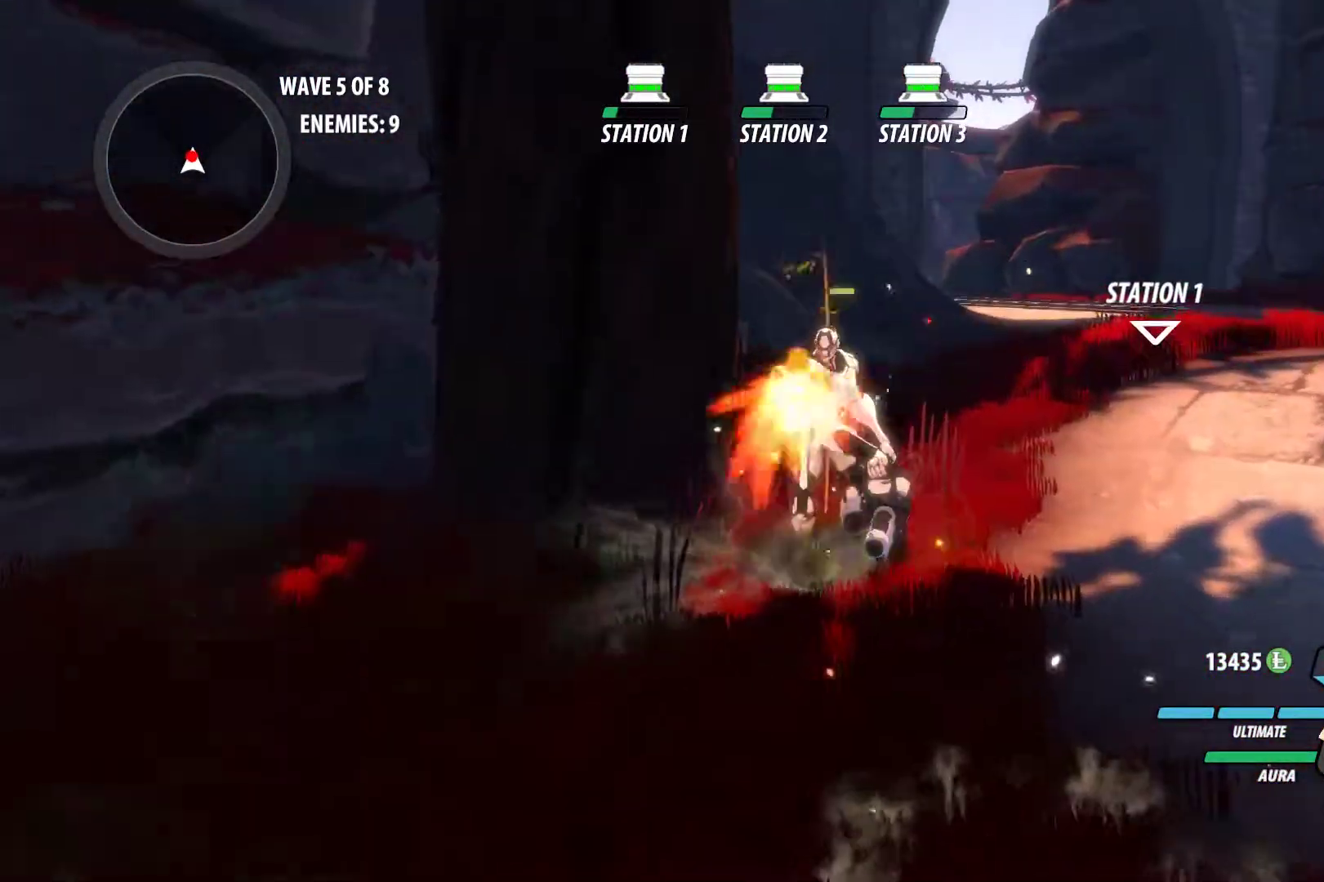
Gameplay with a controller (Xbox layout); each line is a JSON object with the inputs held at the frame after it. "events" lists button and stick changes between this image and that frame as [ms after this image, input, new state], when the widget could be followed in between. Not read: R3.
{"buttons": ["Y", "L1"], "left_stick": "up-right", "right_stick": "center", "events": [[33, "L1", "up"], [33, "Y", "up"], [50, "B", "down"], [67, "B", "up"], [150, "A", "down"], [167, "A", "up"], [167, "L1", "down"], [167, "Y", "down"], [283, "B", "down"], [283, "L1", "up"], [283, "Y", "up"], [333, "left_stick", "up-right"], [367, "B", "up"], [417, "A", "down"], [417, "L1", "down"], [450, "A", "up"], [450, "Y", "down"]]}
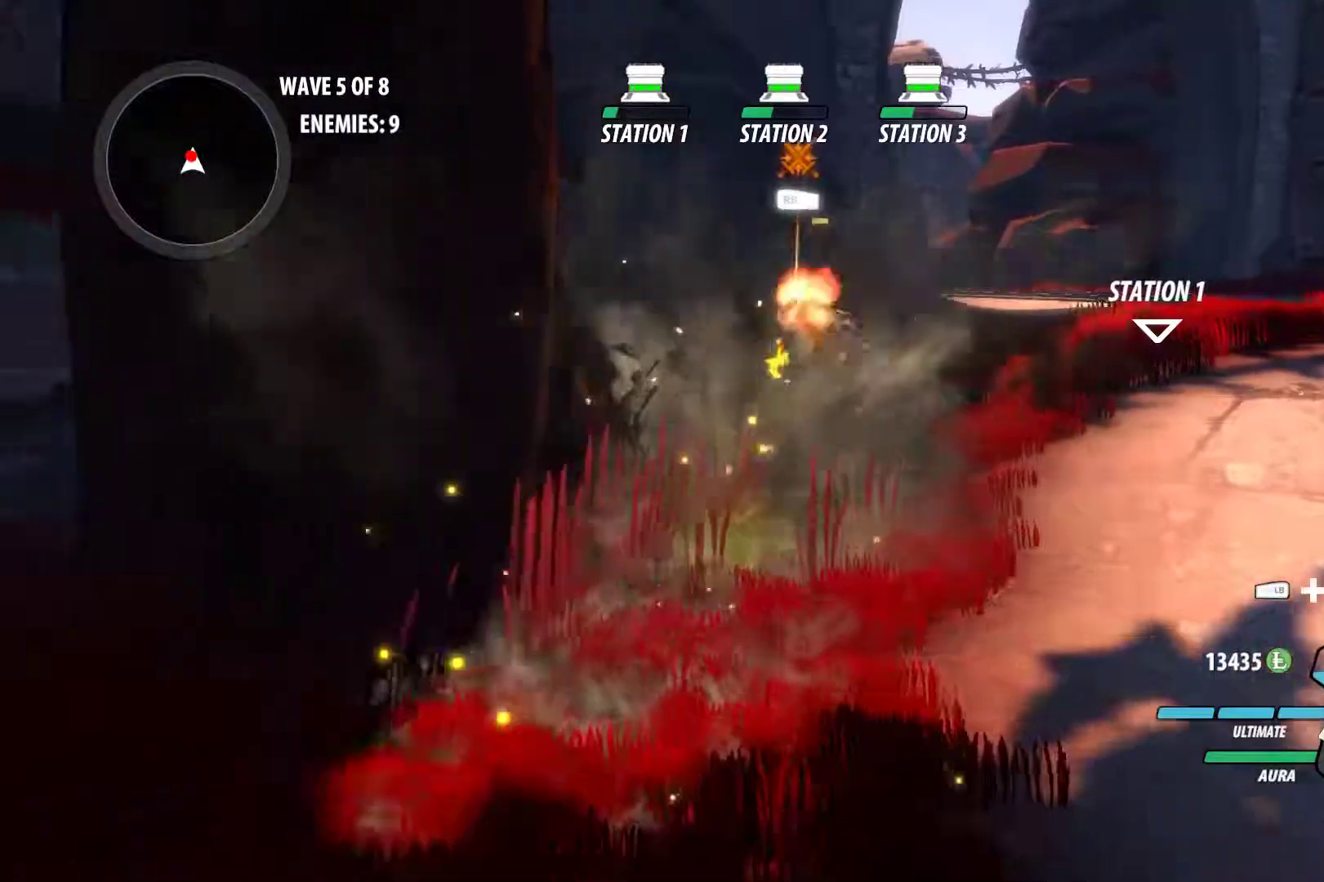
{"buttons": ["Y", "L1"], "left_stick": "up-right", "right_stick": "center", "events": [[67, "L1", "up"], [67, "left_stick", "up"], [83, "B", "down"], [83, "Y", "up"], [133, "B", "up"], [167, "A", "down"], [183, "L1", "down"], [200, "A", "up"], [217, "Y", "down"], [317, "left_stick", "up-right"], [333, "L1", "up"], [333, "Y", "up"], [350, "B", "down"], [383, "B", "up"], [433, "A", "down"], [467, "A", "up"], [467, "L1", "down"], [483, "Y", "down"]]}
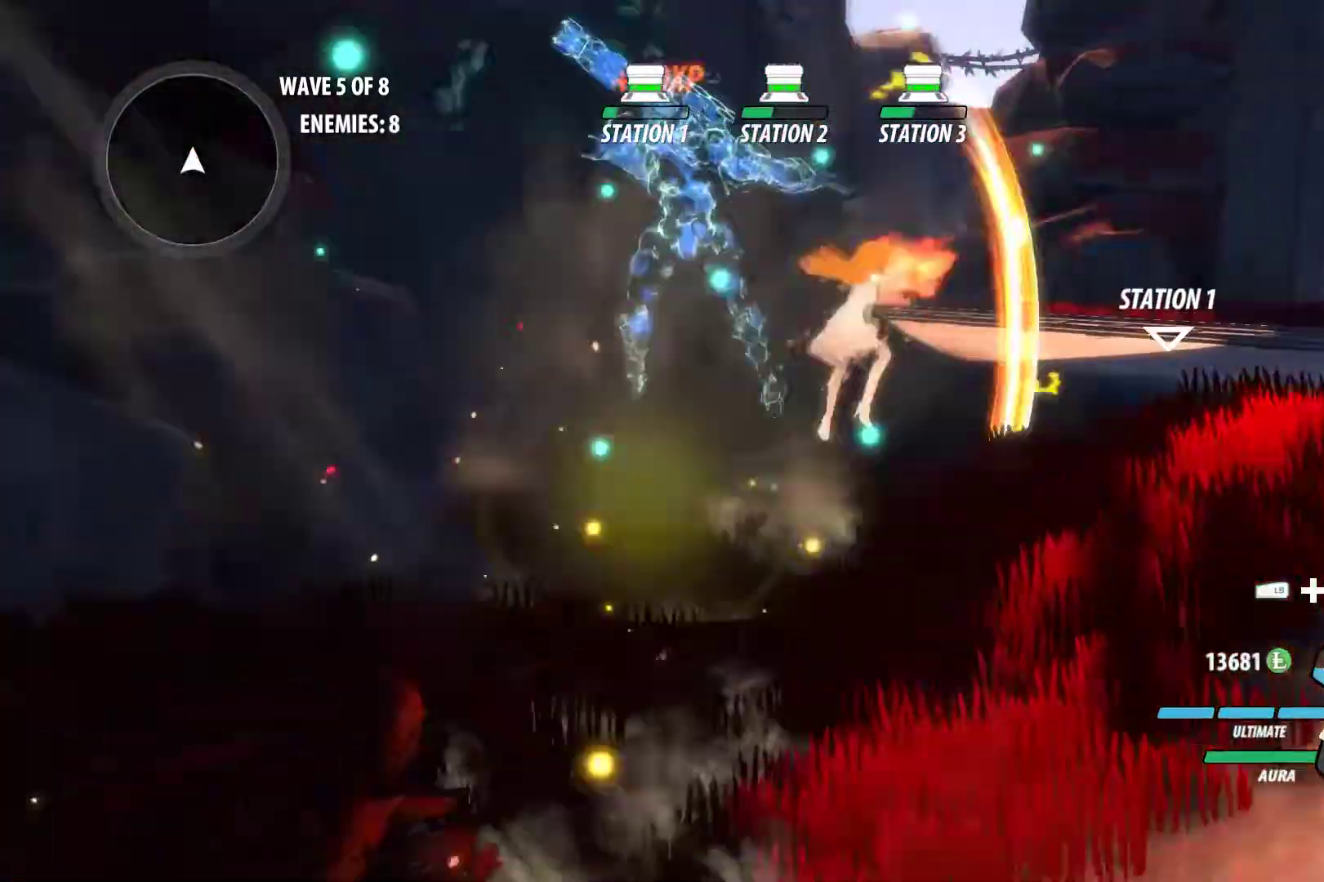
{"buttons": [], "left_stick": "up", "right_stick": "center", "events": [[83, "B", "down"], [83, "Y", "up"], [100, "L1", "up"], [133, "B", "up"], [183, "A", "down"], [183, "left_stick", "up"], [217, "L1", "down"], [233, "A", "up"], [233, "Y", "down"], [350, "B", "down"], [350, "L1", "up"], [350, "Y", "up"], [417, "B", "up"]]}
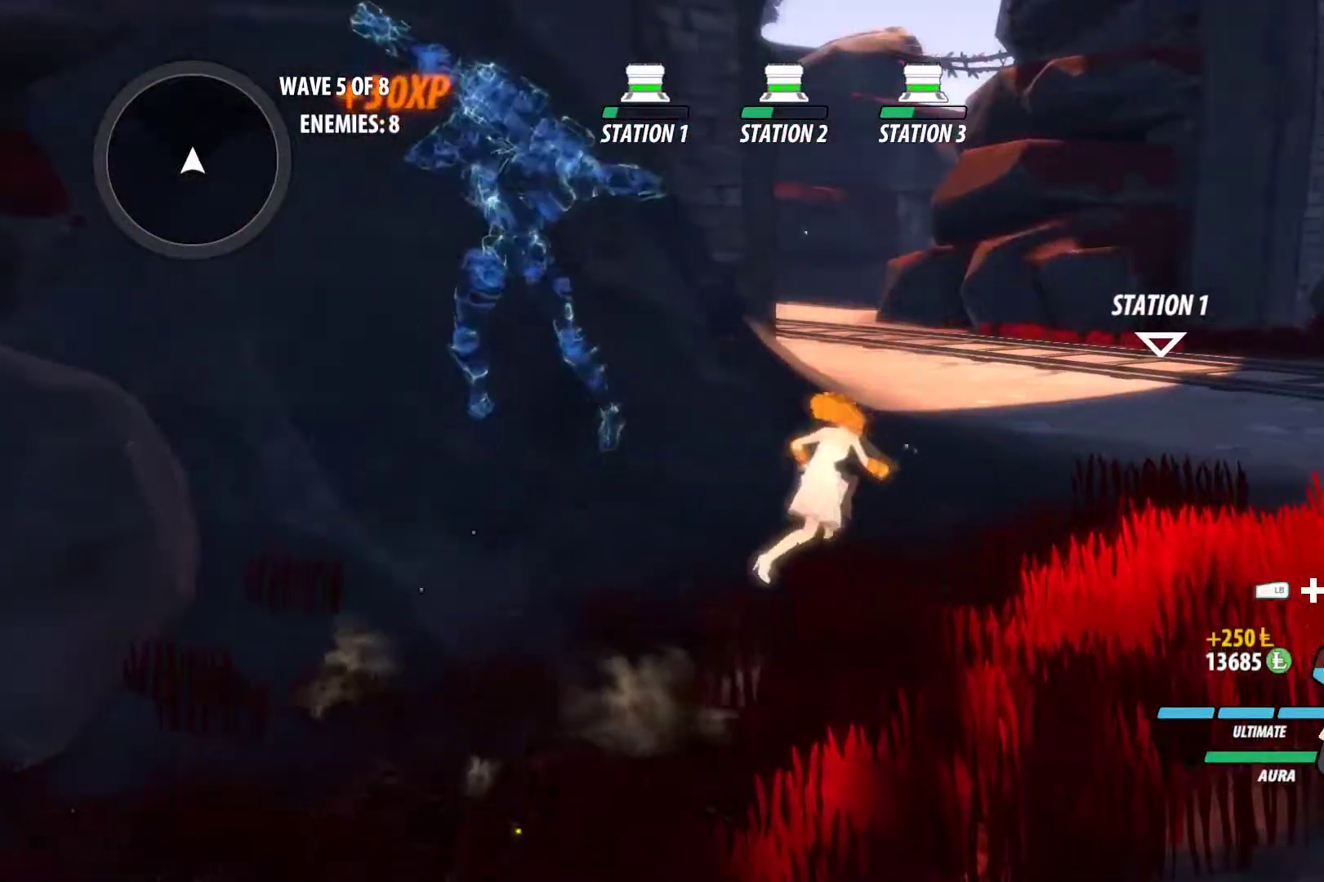
{"buttons": [], "left_stick": "up", "right_stick": "center", "events": [[33, "left_stick", "up-right"], [267, "A", "down"], [317, "L1", "down"], [317, "X", "down"], [383, "A", "up"], [383, "B", "down"], [383, "X", "up"], [433, "left_stick", "up"], [467, "B", "up"], [467, "L1", "up"]]}
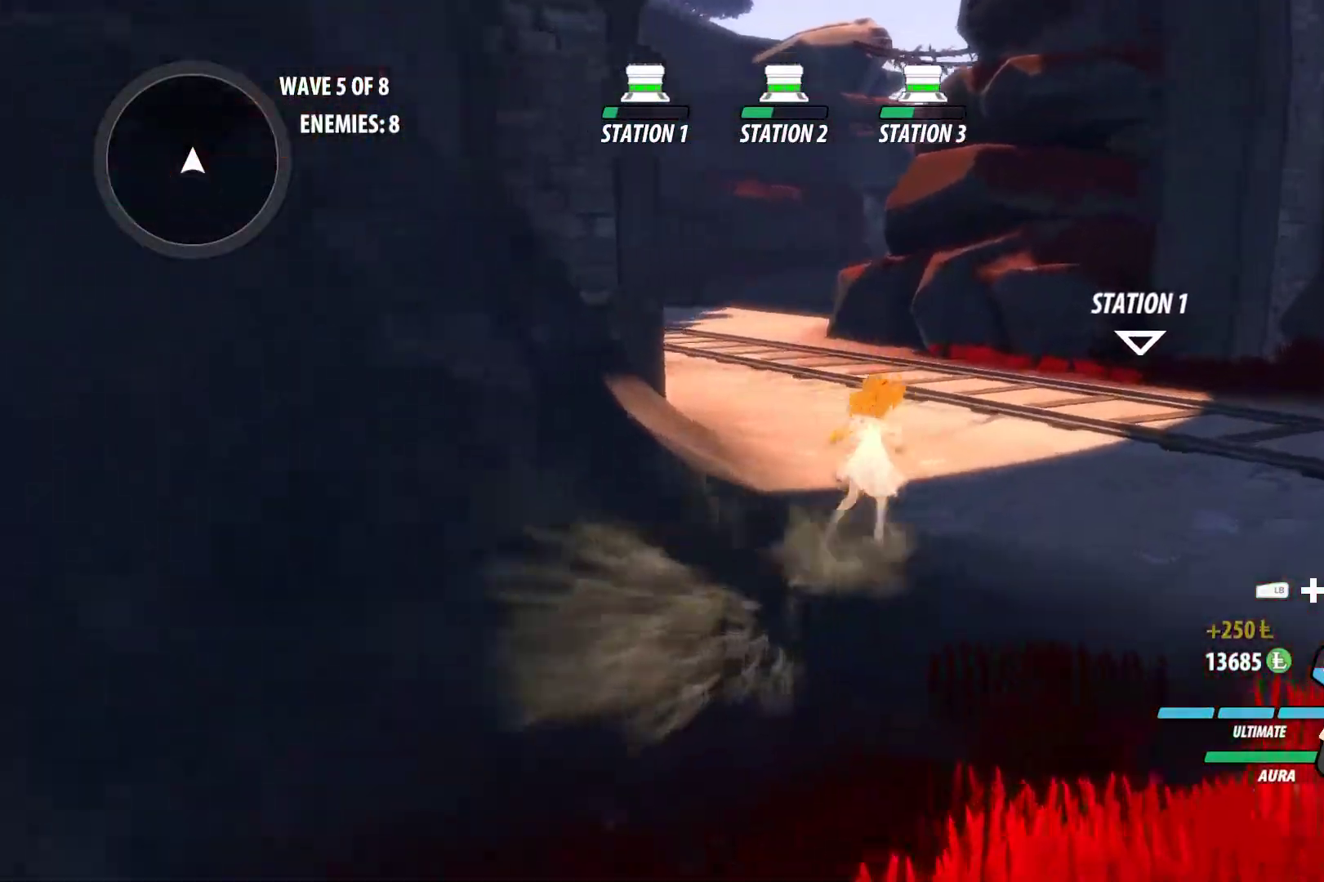
{"buttons": [], "left_stick": "up", "right_stick": "center", "events": [[33, "A", "down"], [50, "L1", "down"], [83, "X", "down"], [133, "A", "up"], [133, "B", "down"], [150, "X", "up"], [200, "L1", "up"], [233, "B", "up"], [267, "A", "down"], [300, "L1", "down"], [317, "X", "down"], [367, "B", "down"], [383, "A", "up"], [383, "X", "up"], [433, "L1", "up"], [450, "B", "up"]]}
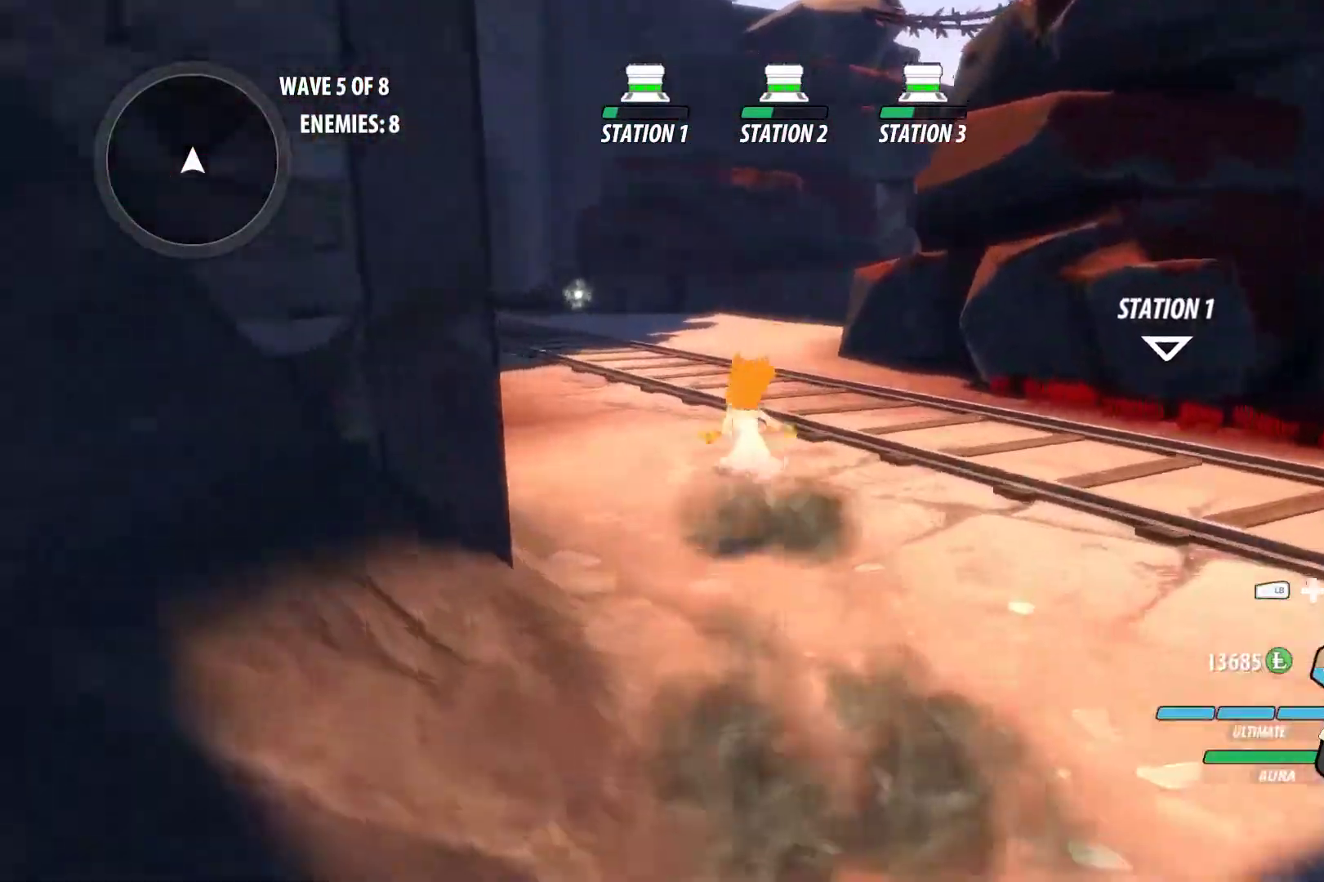
{"buttons": ["A"], "left_stick": "up", "right_stick": "center", "events": [[17, "A", "down"], [33, "L1", "down"], [50, "X", "down"], [117, "A", "up"], [117, "B", "down"], [133, "X", "up"], [167, "L1", "up"], [200, "B", "up"], [250, "A", "down"], [267, "L1", "down"], [283, "X", "down"], [350, "B", "down"], [367, "A", "up"], [367, "X", "up"], [433, "L1", "up"], [450, "B", "up"], [500, "A", "down"]]}
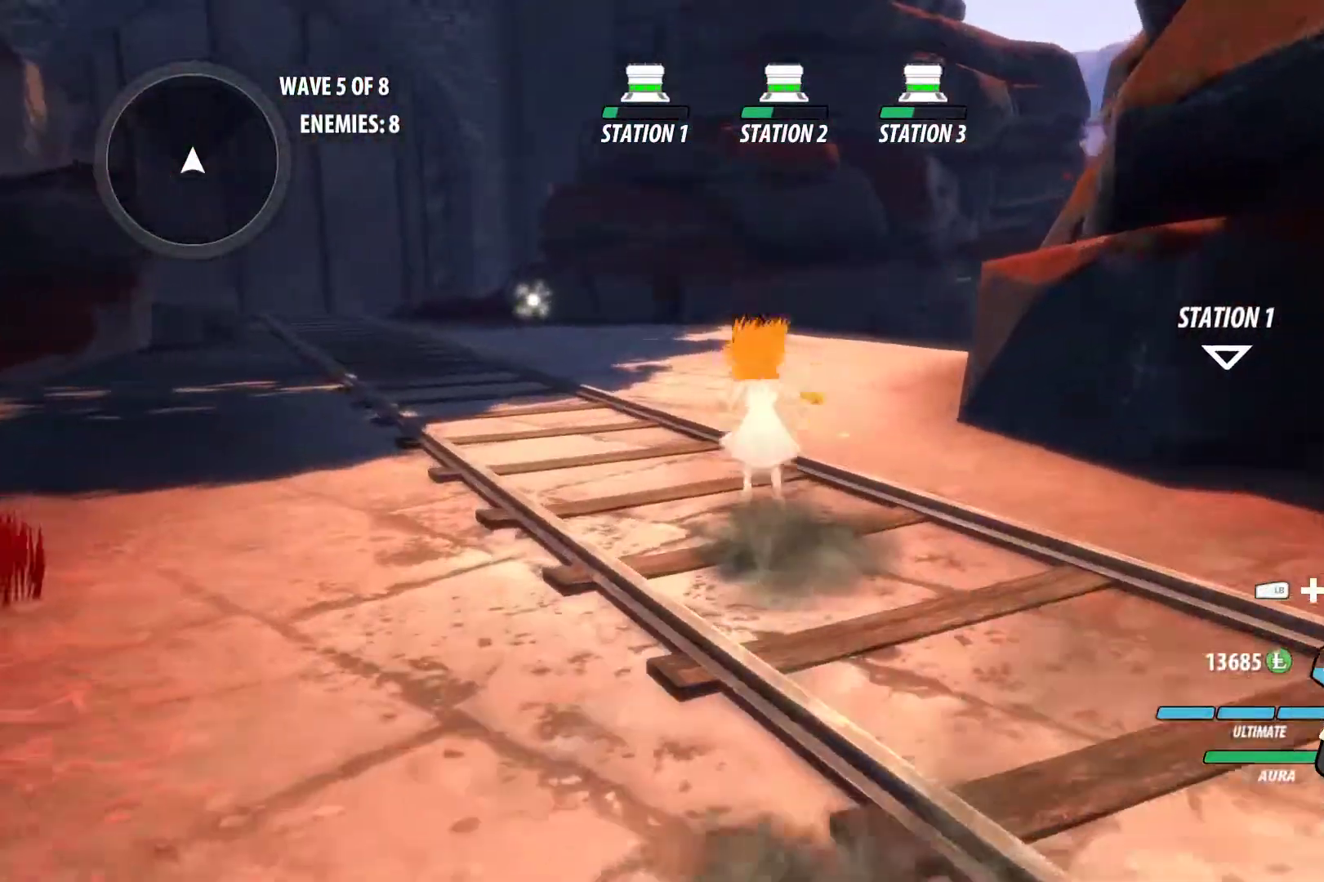
{"buttons": ["A", "L1"], "left_stick": "up", "right_stick": "center", "events": [[17, "L1", "down"], [50, "X", "down"], [100, "B", "down"], [117, "A", "up"], [117, "X", "up"], [183, "L1", "up"], [200, "B", "up"], [250, "A", "down"], [267, "L1", "down"], [267, "X", "down"], [317, "B", "down"], [350, "A", "up"], [367, "X", "up"], [417, "B", "up"], [417, "L1", "up"], [483, "A", "down"], [500, "L1", "down"]]}
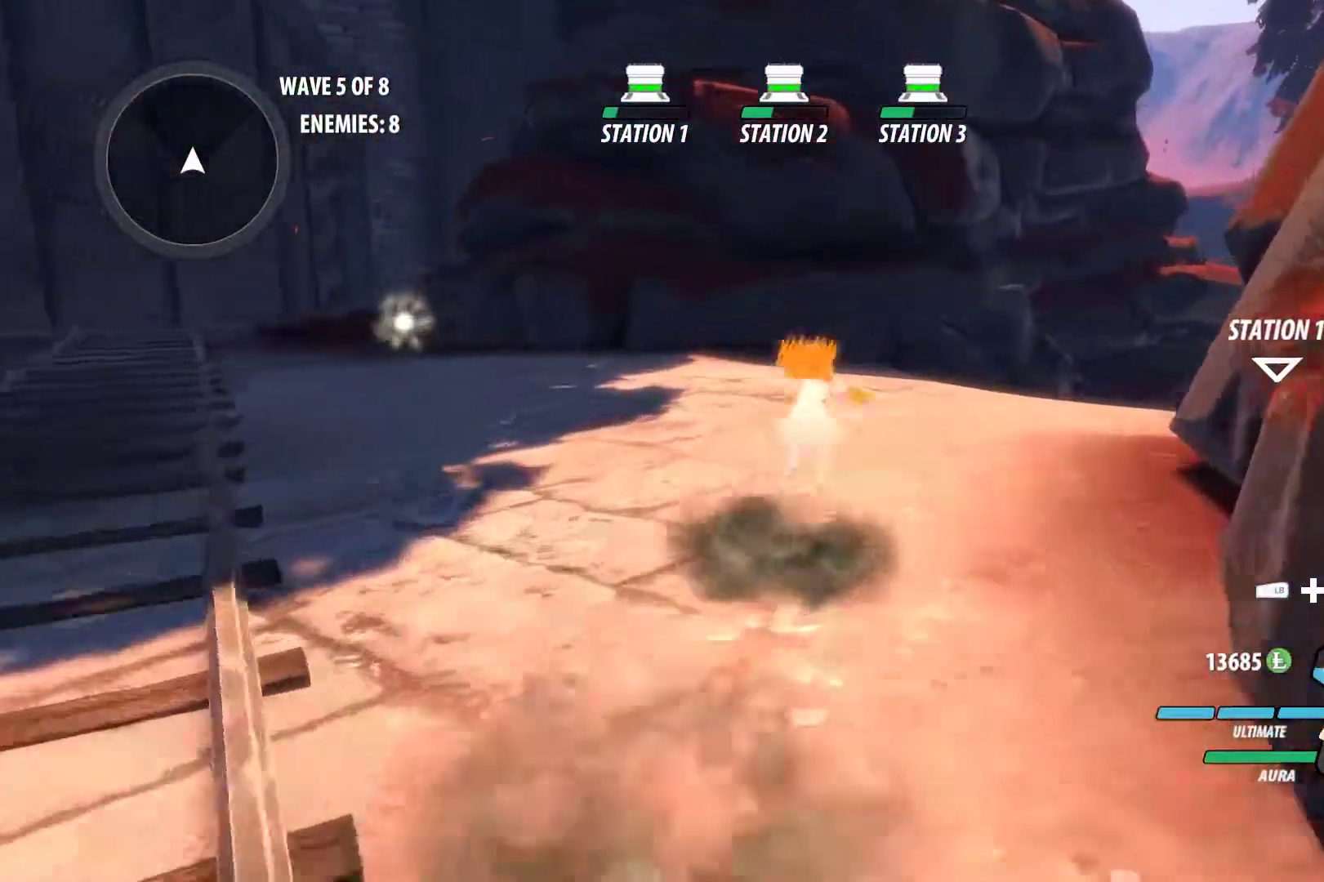
{"buttons": ["A"], "left_stick": "up-right", "right_stick": "center", "events": [[33, "X", "down"], [83, "B", "down"], [117, "A", "up"], [117, "X", "up"], [167, "L1", "up"], [200, "B", "up"], [250, "A", "down"], [250, "L1", "down"], [283, "X", "down"], [317, "left_stick", "up-right"], [333, "B", "down"], [350, "A", "up"], [350, "X", "up"], [417, "L1", "up"], [450, "B", "up"], [500, "A", "down"]]}
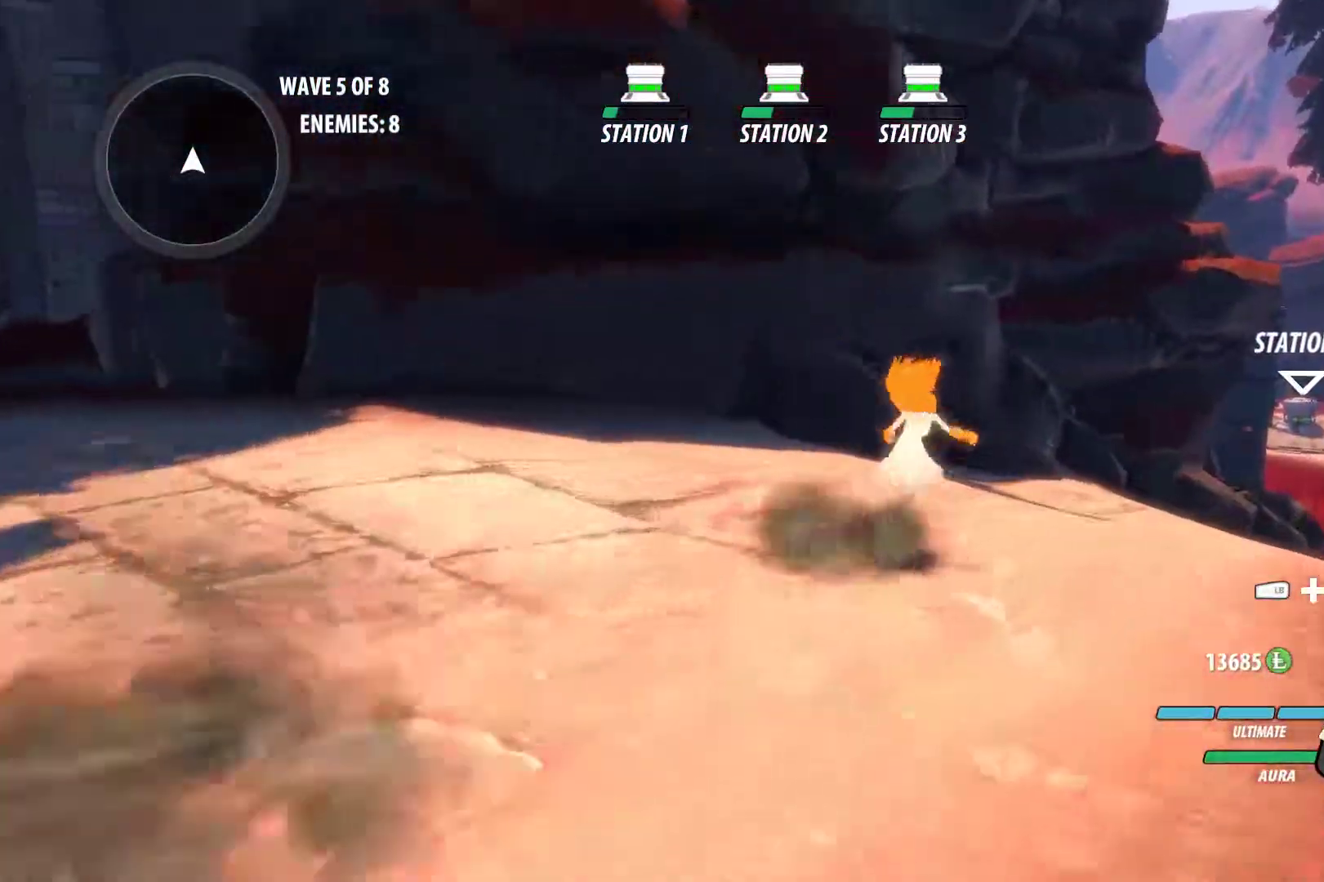
{"buttons": [], "left_stick": "up-right", "right_stick": "center", "events": [[33, "L1", "down"], [33, "X", "down"], [100, "B", "down"], [117, "A", "up"], [117, "X", "up"], [183, "L1", "up"], [217, "B", "up"], [267, "A", "down"], [300, "L1", "down"], [317, "X", "down"], [367, "A", "up"], [367, "B", "down"], [400, "X", "up"], [433, "L1", "up"], [500, "B", "up"]]}
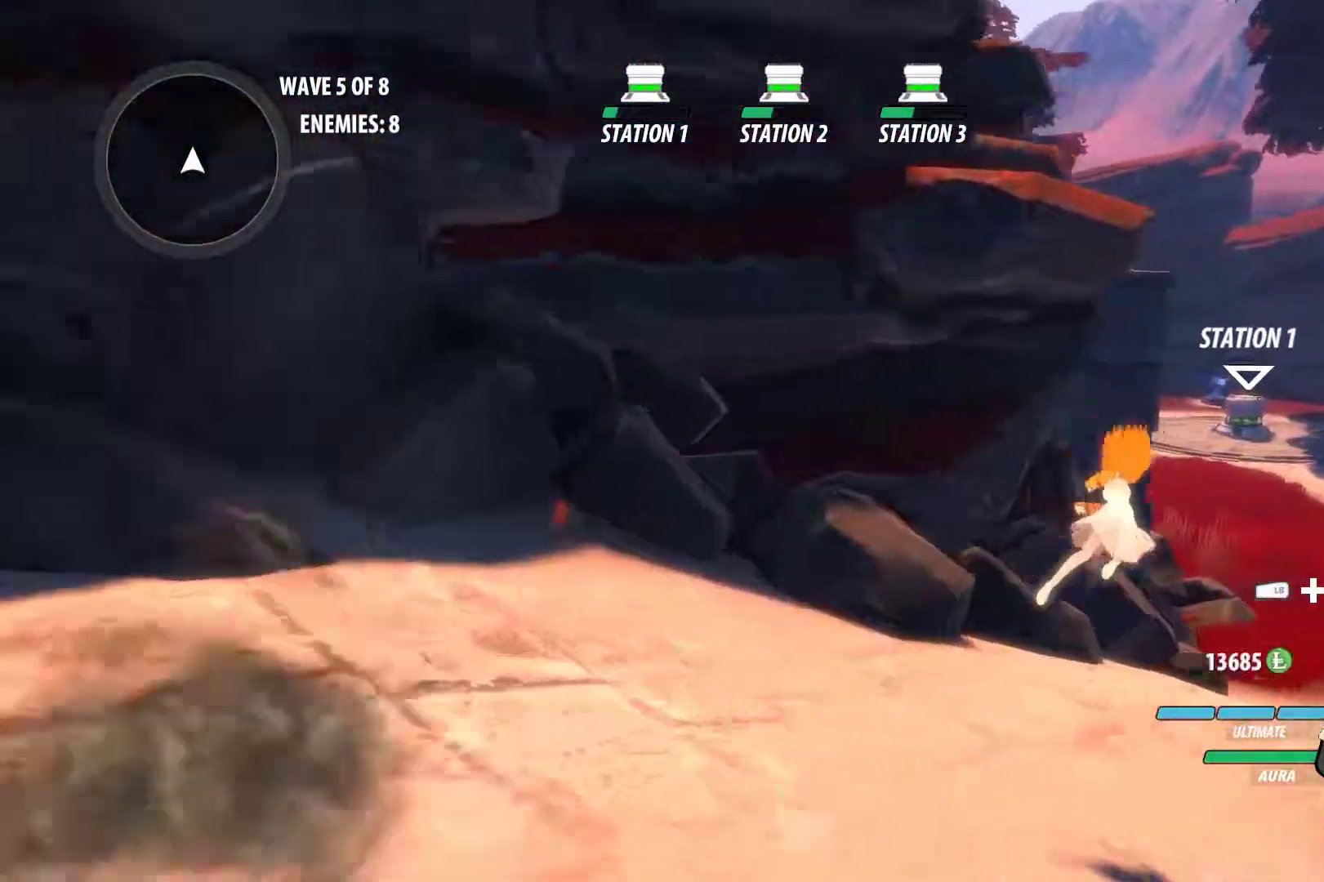
{"buttons": ["B"], "left_stick": "up", "right_stick": "center", "events": [[33, "L2", "down"], [100, "L2", "up"], [233, "left_stick", "up"], [283, "A", "down"], [283, "L1", "down"], [300, "X", "down"], [400, "A", "up"], [400, "B", "down"], [417, "X", "up"], [467, "L1", "up"]]}
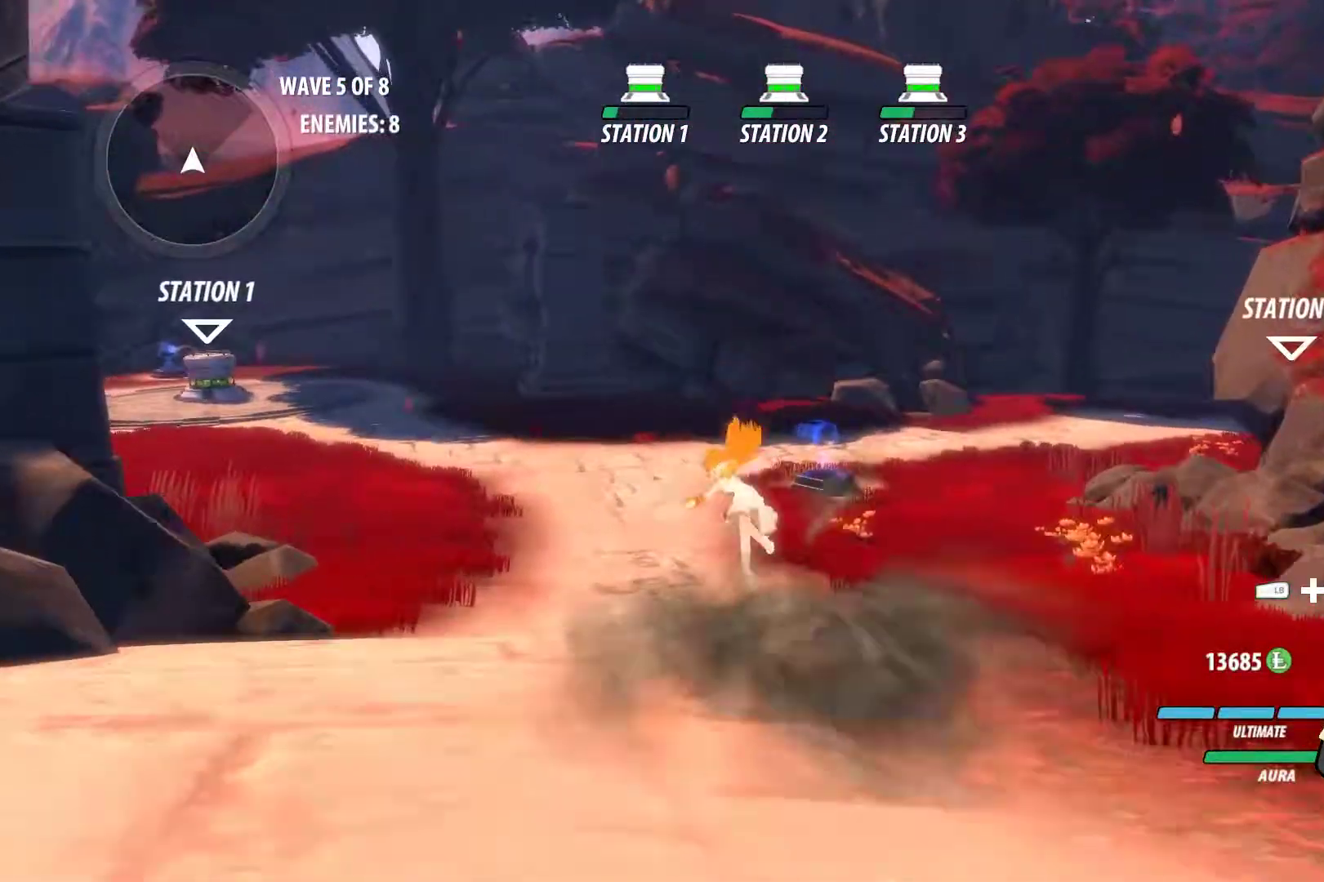
{"buttons": [], "left_stick": "up", "right_stick": "center", "events": [[50, "B", "up"], [200, "A", "down"], [233, "L1", "down"], [233, "X", "down"], [300, "A", "up"], [300, "B", "down"], [300, "X", "up"], [400, "L1", "up"], [450, "B", "up"]]}
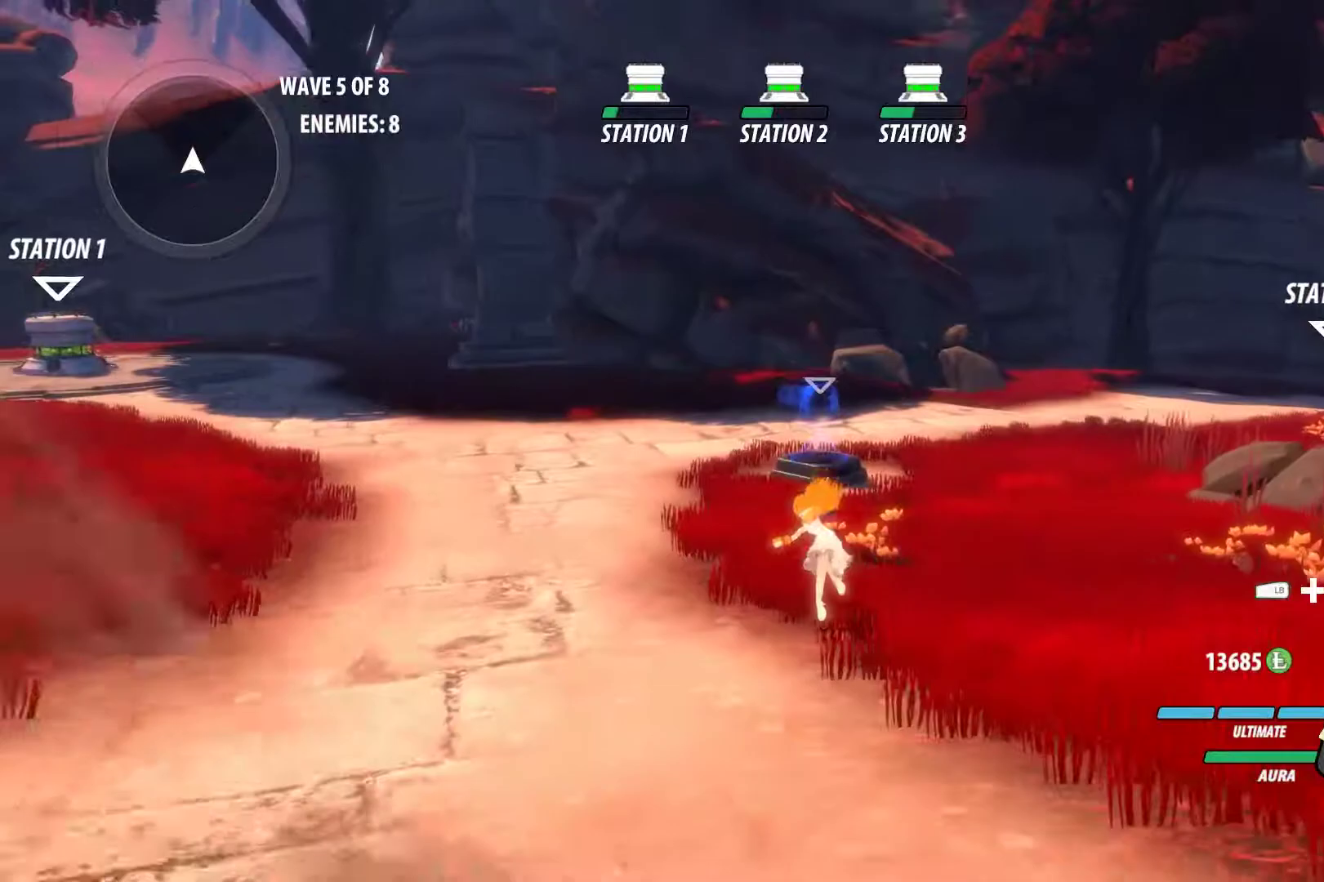
{"buttons": ["B", "L1"], "left_stick": "up", "right_stick": "center", "events": [[83, "A", "down"], [117, "L1", "down"], [133, "X", "down"], [200, "A", "up"], [200, "B", "down"], [200, "X", "up"], [267, "L1", "up"], [333, "B", "up"], [367, "A", "down"], [417, "L1", "down"], [433, "X", "down"], [467, "B", "down"], [483, "A", "up"], [483, "X", "up"]]}
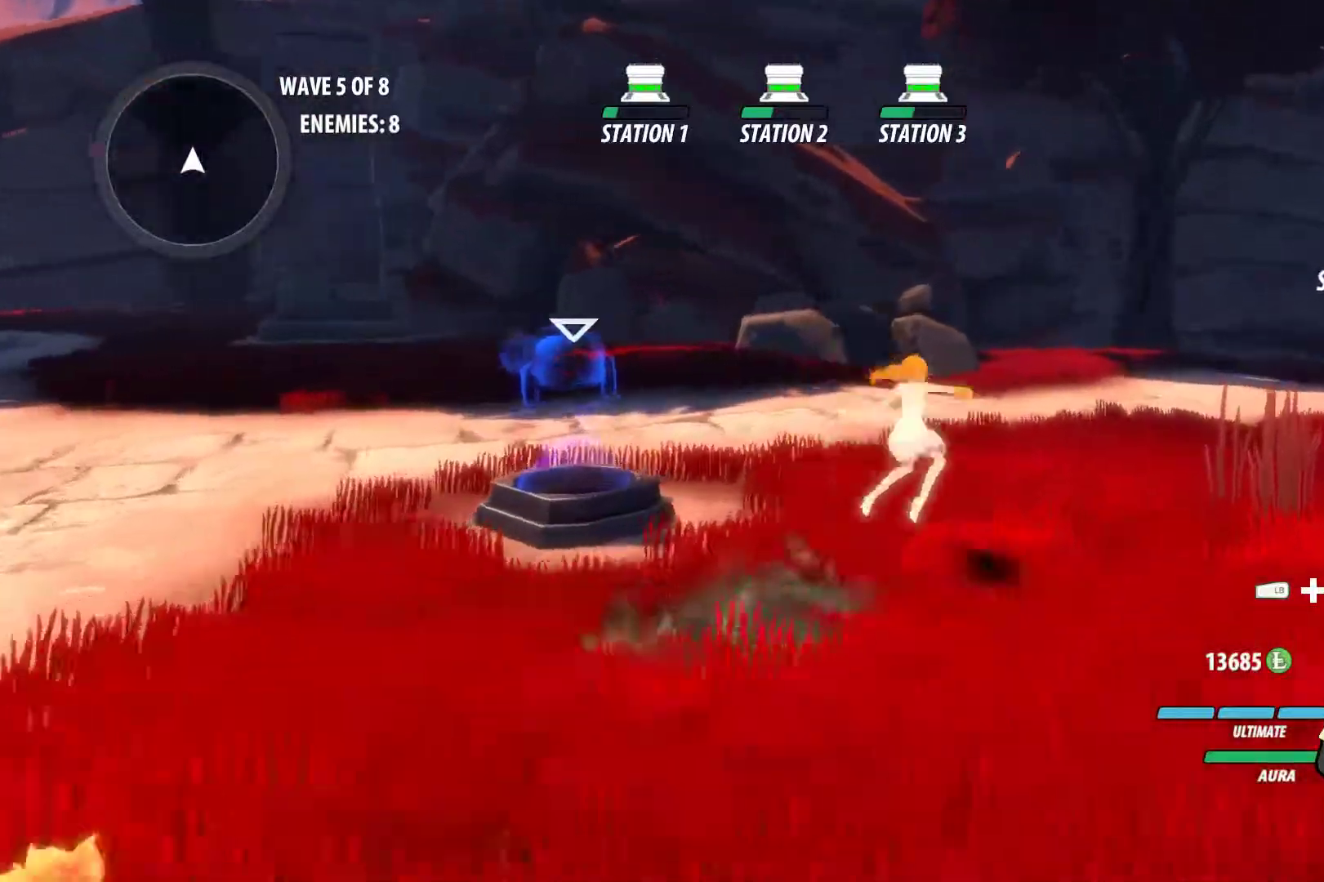
{"buttons": [], "left_stick": "right", "right_stick": "center", "events": [[67, "B", "up"], [67, "left_stick", "up-right"], [83, "L1", "up"], [133, "A", "down"], [167, "L1", "down"], [183, "X", "down"], [233, "A", "up"], [233, "B", "down"], [250, "X", "up"], [300, "L1", "up"], [333, "left_stick", "right"], [350, "B", "up"], [383, "L2", "down"], [500, "L2", "up"]]}
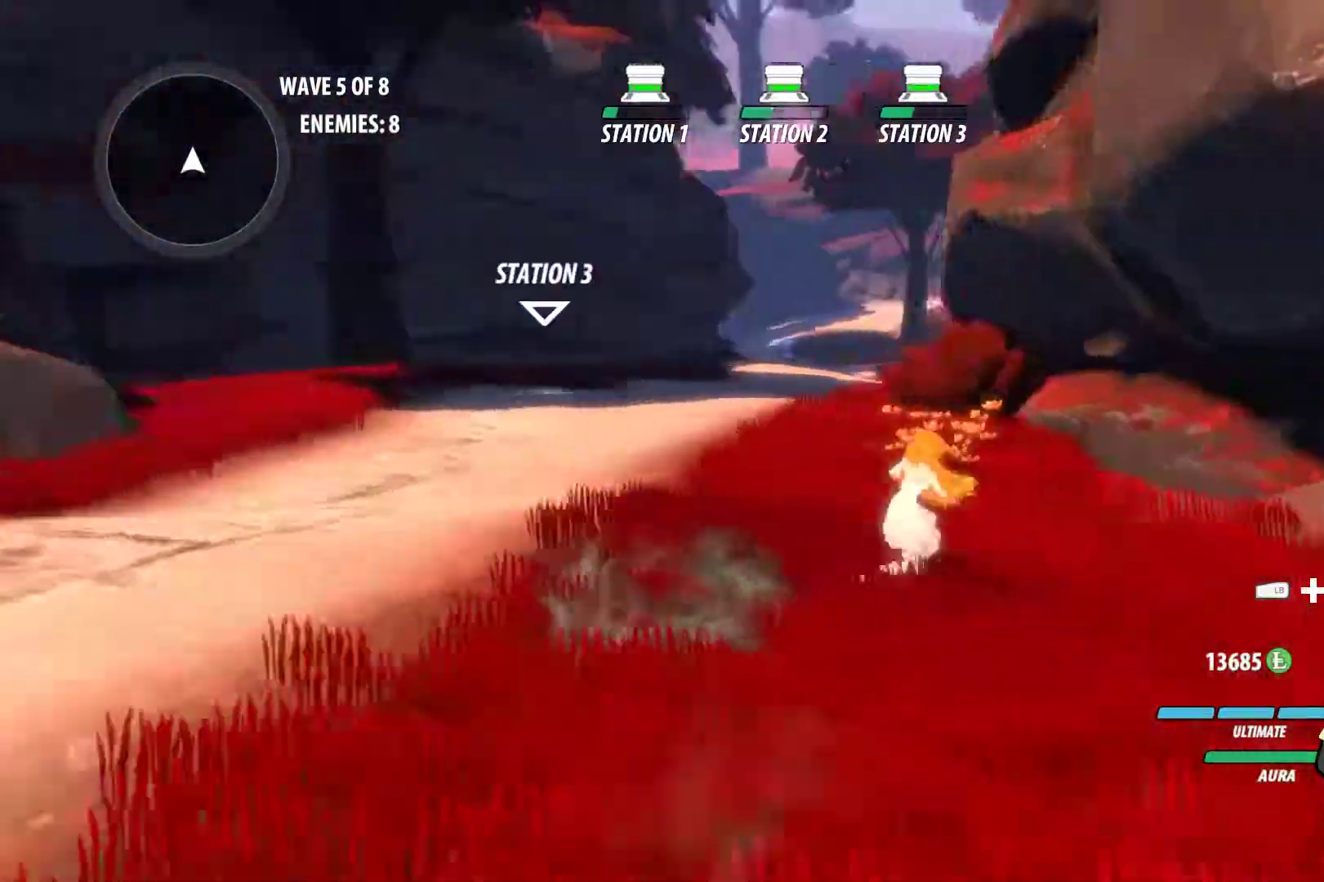
{"buttons": [], "left_stick": "down-left", "right_stick": "center", "events": [[83, "L2", "down"], [167, "L2", "up"], [183, "left_stick", "center"], [417, "left_stick", "down-left"]]}
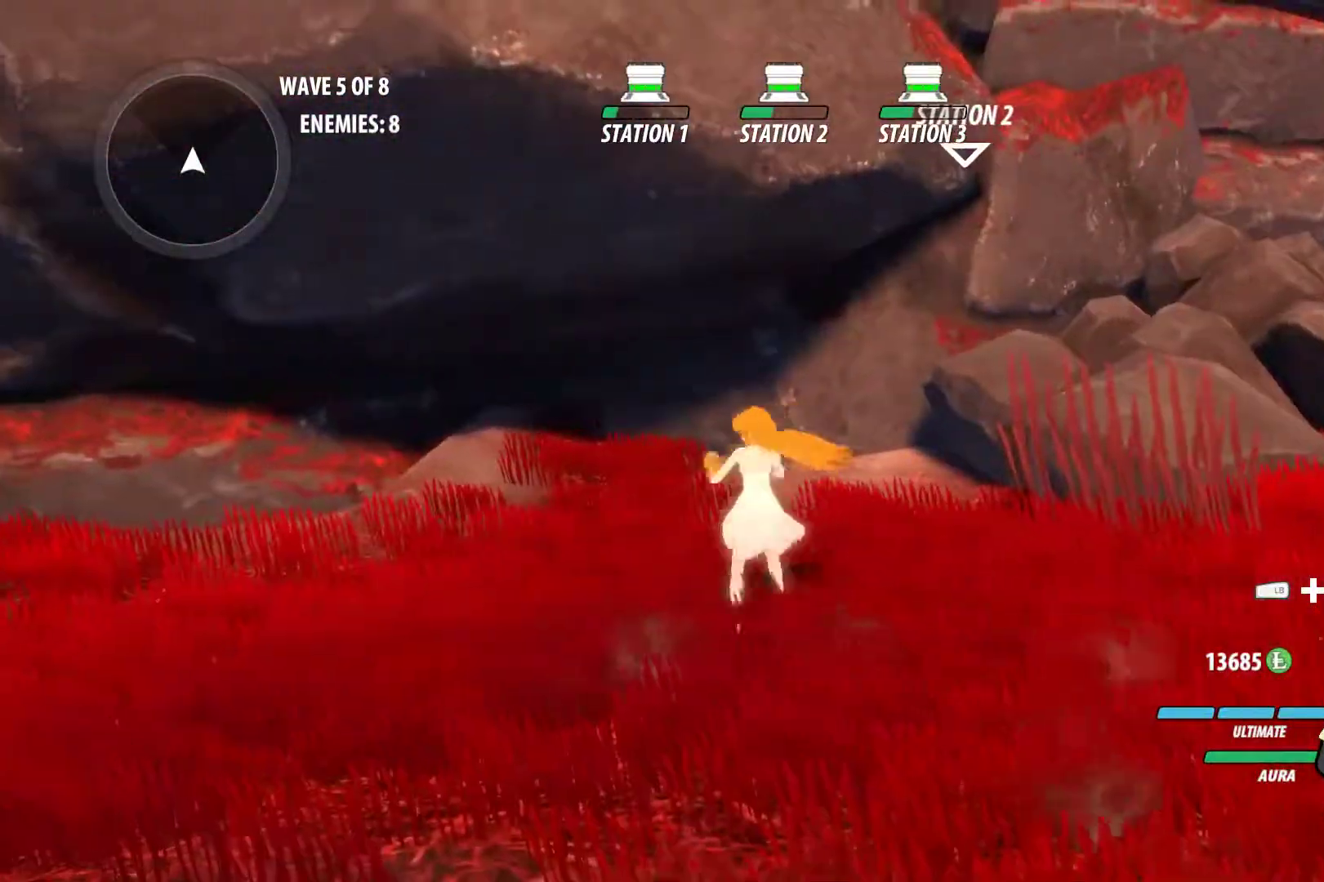
{"buttons": [], "left_stick": "up-right", "right_stick": "center", "events": [[50, "right_stick", "right"], [83, "left_stick", "down-right"], [100, "right_stick", "up-right"], [167, "left_stick", "right"], [217, "right_stick", "center"], [300, "A", "down"], [300, "left_stick", "up-right"], [317, "L1", "down"], [350, "X", "down"], [417, "X", "up"], [433, "B", "down"], [450, "A", "up"], [467, "L1", "up"], [483, "B", "up"]]}
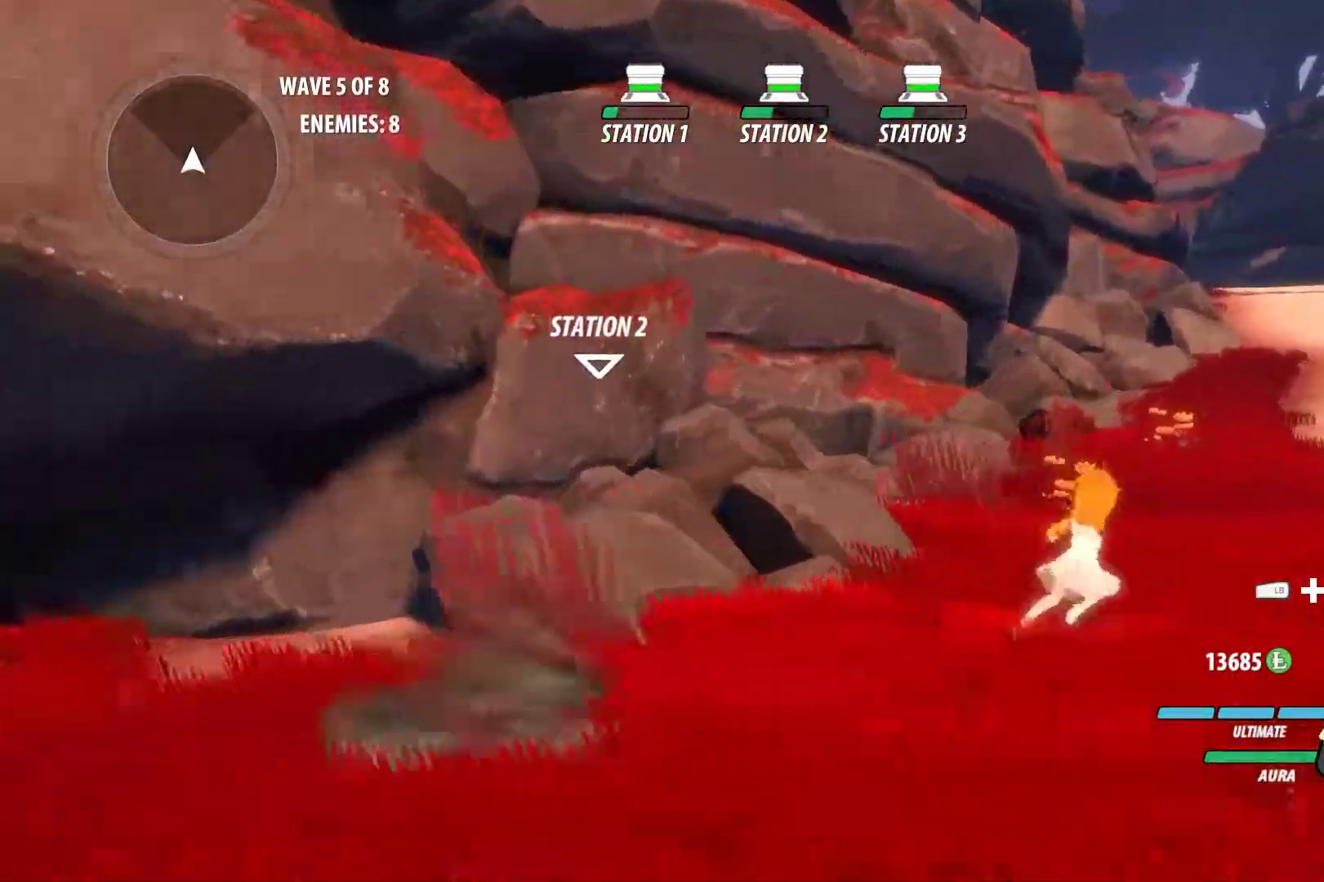
{"buttons": [], "left_stick": "up-right", "right_stick": "center"}
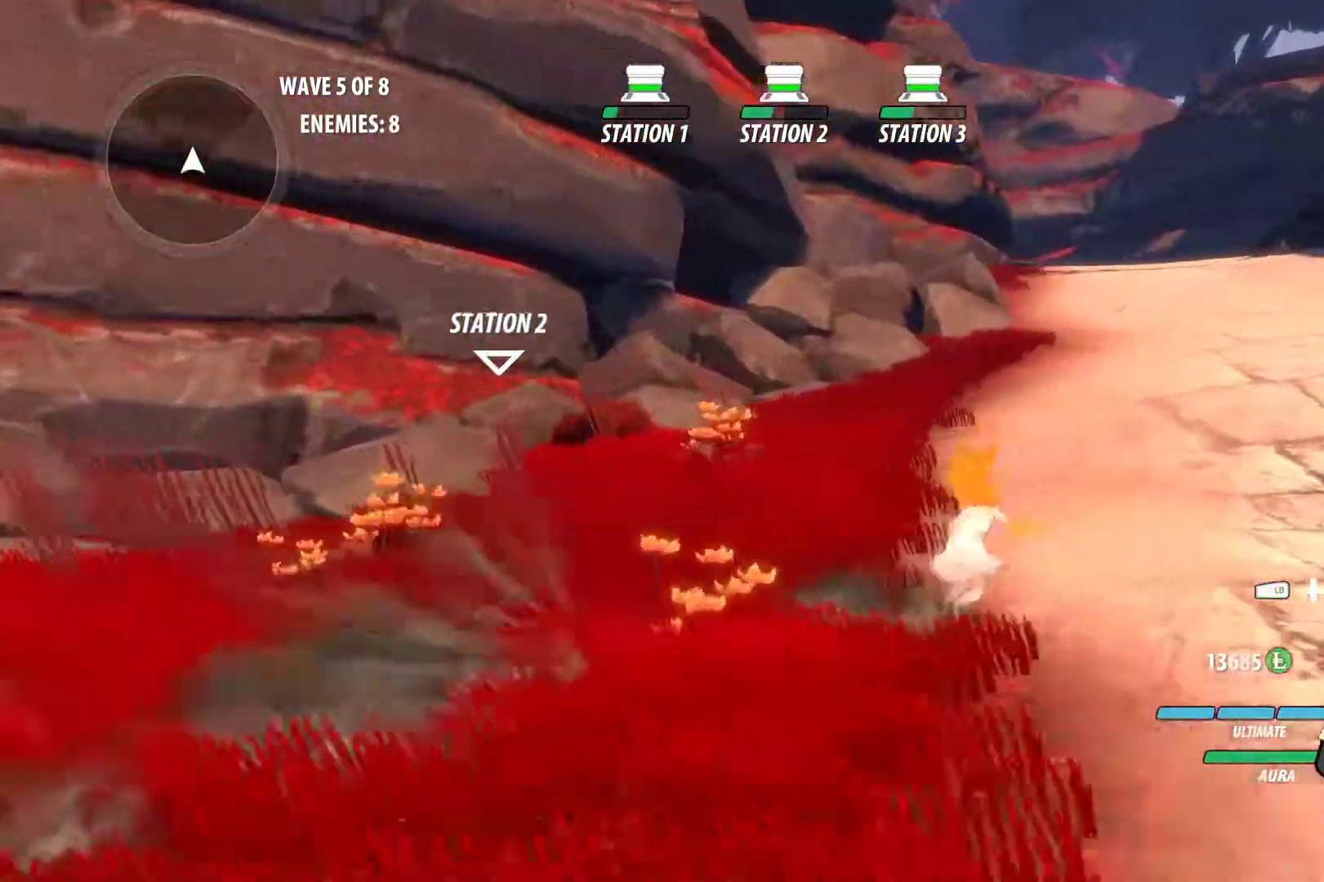
{"buttons": ["L1"], "left_stick": "up", "right_stick": "center", "events": [[17, "A", "down"], [33, "L1", "down"], [67, "X", "down"], [133, "B", "down"], [150, "A", "up"], [150, "X", "up"], [167, "L1", "up"], [183, "B", "up"], [250, "A", "down"], [283, "L1", "down"], [300, "X", "down"], [367, "B", "down"], [383, "X", "up"], [400, "A", "up"], [417, "L1", "up"], [433, "B", "up"], [450, "left_stick", "up"], [500, "L1", "down"]]}
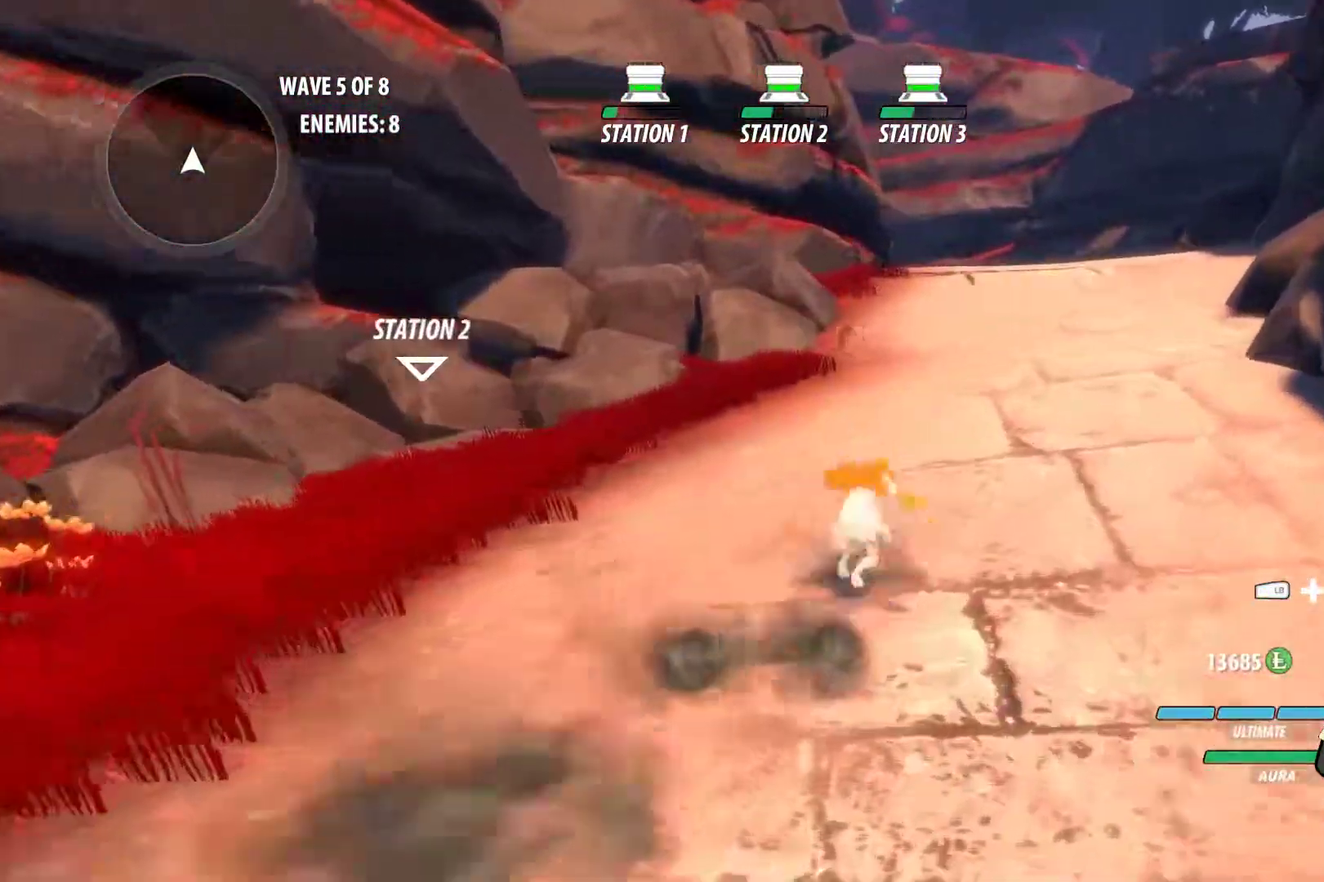
{"buttons": ["A", "L1"], "left_stick": "up", "right_stick": "center", "events": [[17, "A", "down"], [50, "X", "down"], [100, "B", "down"], [117, "X", "up"], [133, "A", "up"], [133, "L1", "up"], [183, "B", "up"], [217, "L1", "down"], [233, "A", "down"], [267, "X", "down"], [350, "A", "up"], [350, "B", "down"], [350, "X", "up"], [383, "L1", "up"], [417, "B", "up"], [483, "A", "down"], [483, "L1", "down"]]}
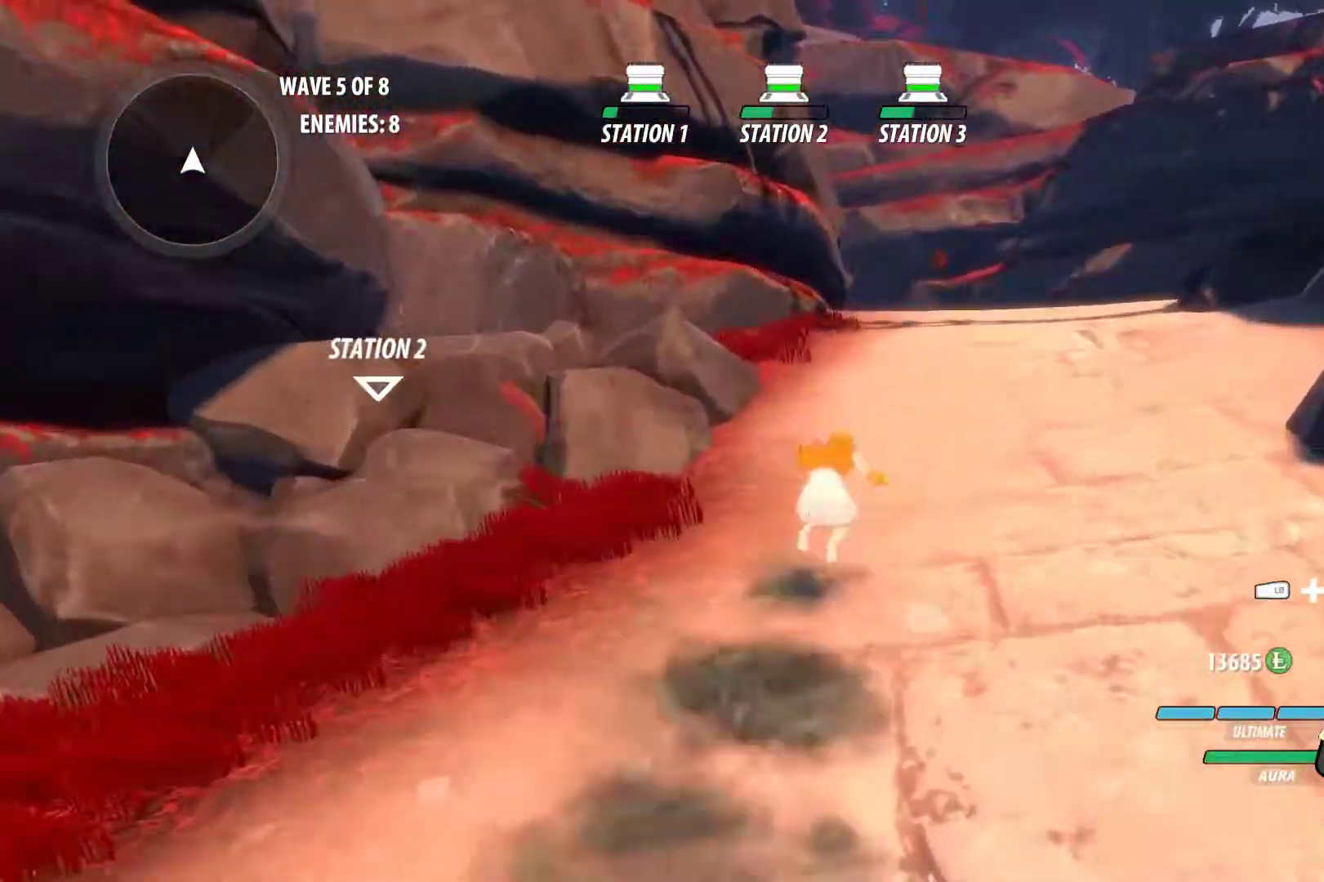
{"buttons": ["A"], "left_stick": "up", "right_stick": "center", "events": [[33, "X", "down"], [83, "B", "down"], [100, "X", "up"], [117, "A", "up"], [150, "L1", "up"], [183, "B", "up"], [250, "A", "down"], [250, "L1", "down"], [283, "X", "down"], [350, "B", "down"], [350, "X", "up"], [367, "A", "up"], [417, "L1", "up"], [433, "B", "up"], [500, "A", "down"]]}
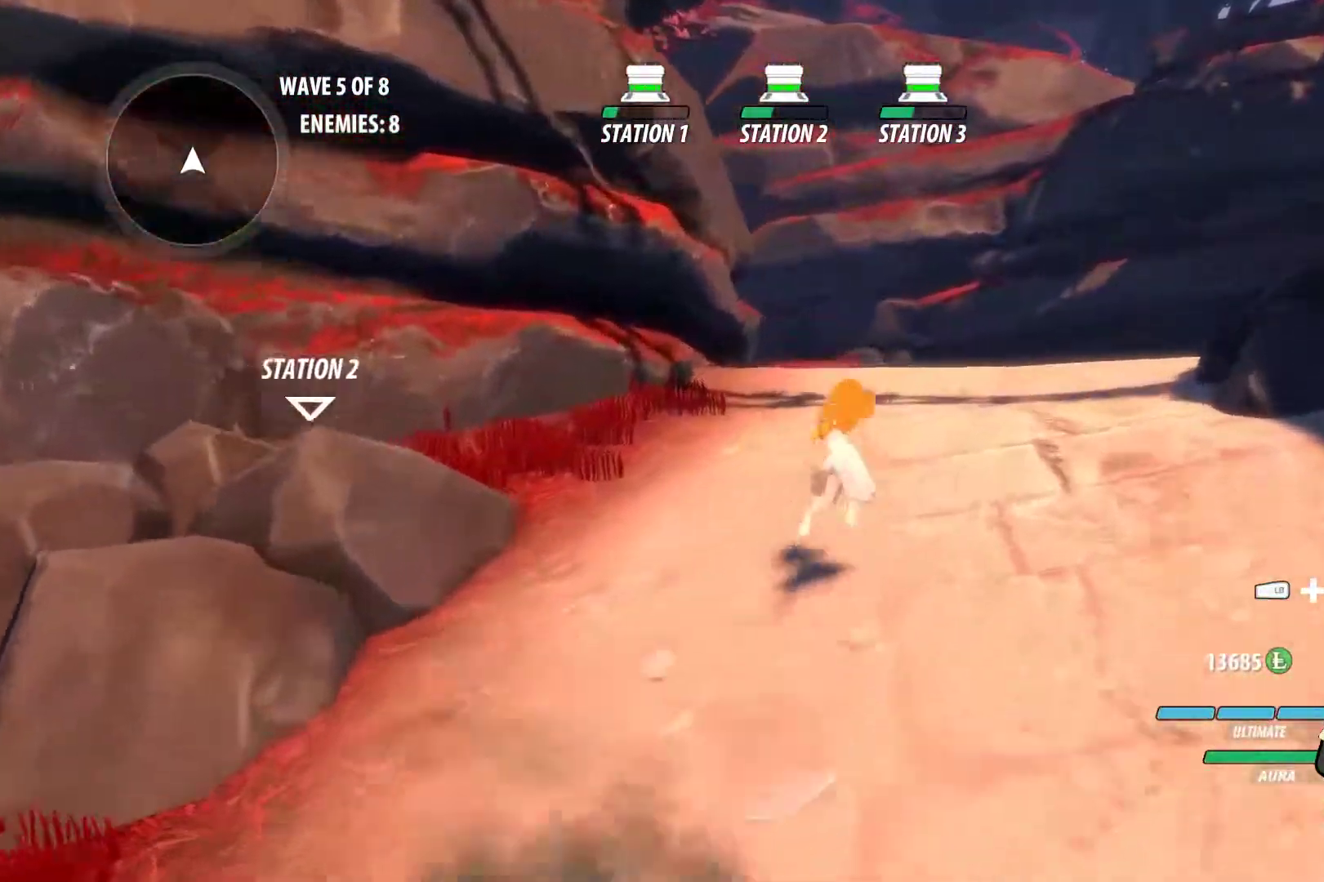
{"buttons": ["A", "L1"], "left_stick": "up", "right_stick": "center", "events": [[17, "L1", "down"], [17, "X", "down"], [67, "B", "down"], [100, "A", "up"], [100, "X", "up"], [167, "B", "up"], [167, "L1", "up"], [233, "A", "down"], [250, "L1", "down"], [267, "X", "down"], [350, "A", "up"], [350, "B", "down"], [350, "X", "up"], [400, "L1", "up"], [417, "B", "up"], [467, "A", "down"], [483, "L1", "down"]]}
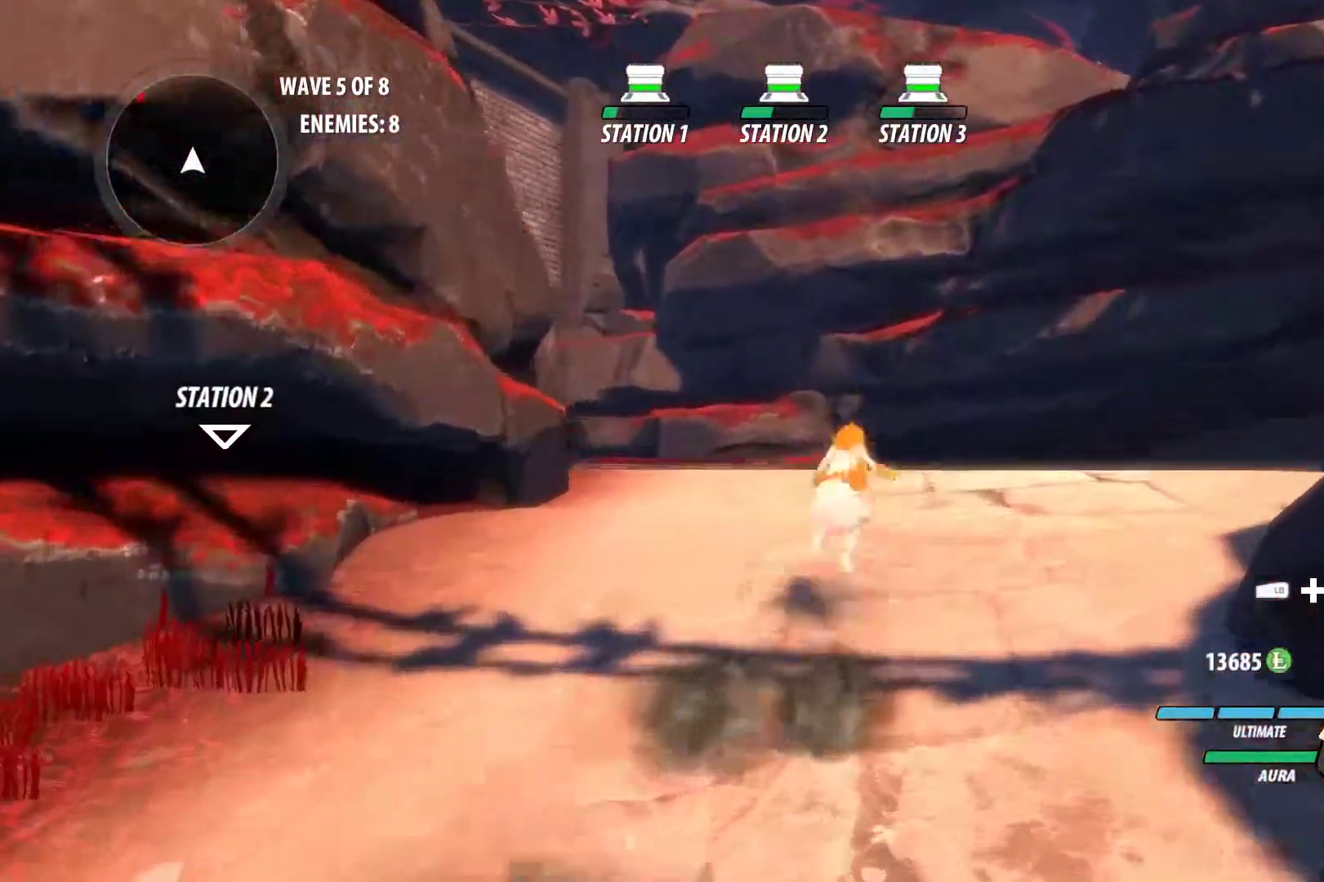
{"buttons": [], "left_stick": "up", "right_stick": "down-left", "events": [[17, "X", "down"], [83, "A", "up"], [83, "B", "down"], [83, "X", "up"], [150, "B", "up"], [150, "L1", "up"], [217, "A", "down"], [250, "L1", "down"], [250, "X", "down"], [317, "A", "up"], [317, "B", "down"], [333, "X", "up"], [400, "B", "up"], [400, "L1", "up"], [467, "right_stick", "down-left"]]}
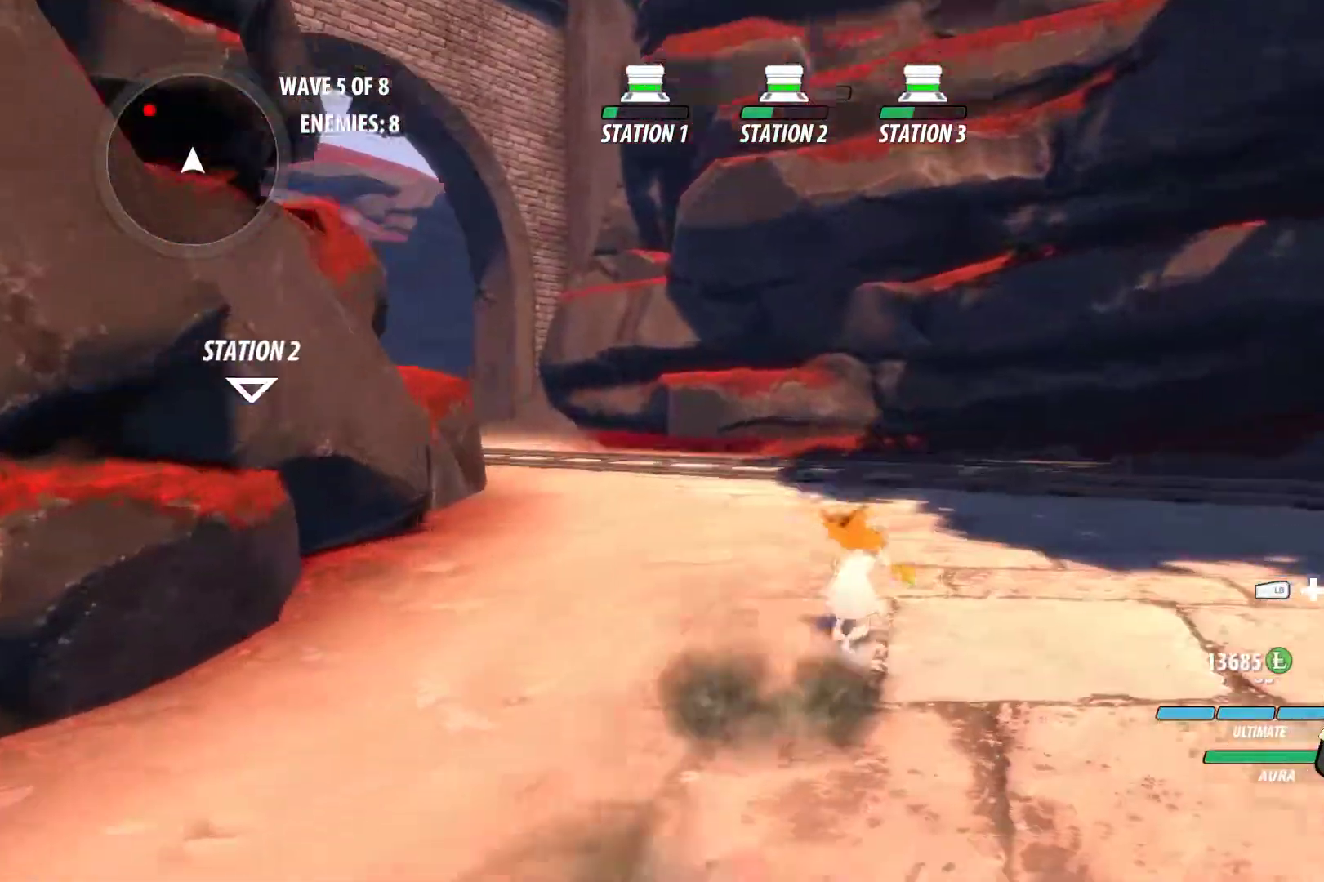
{"buttons": [], "left_stick": "down", "right_stick": "center", "events": [[50, "left_stick", "right"], [50, "right_stick", "left"], [167, "left_stick", "center"], [217, "right_stick", "center"], [350, "left_stick", "down"]]}
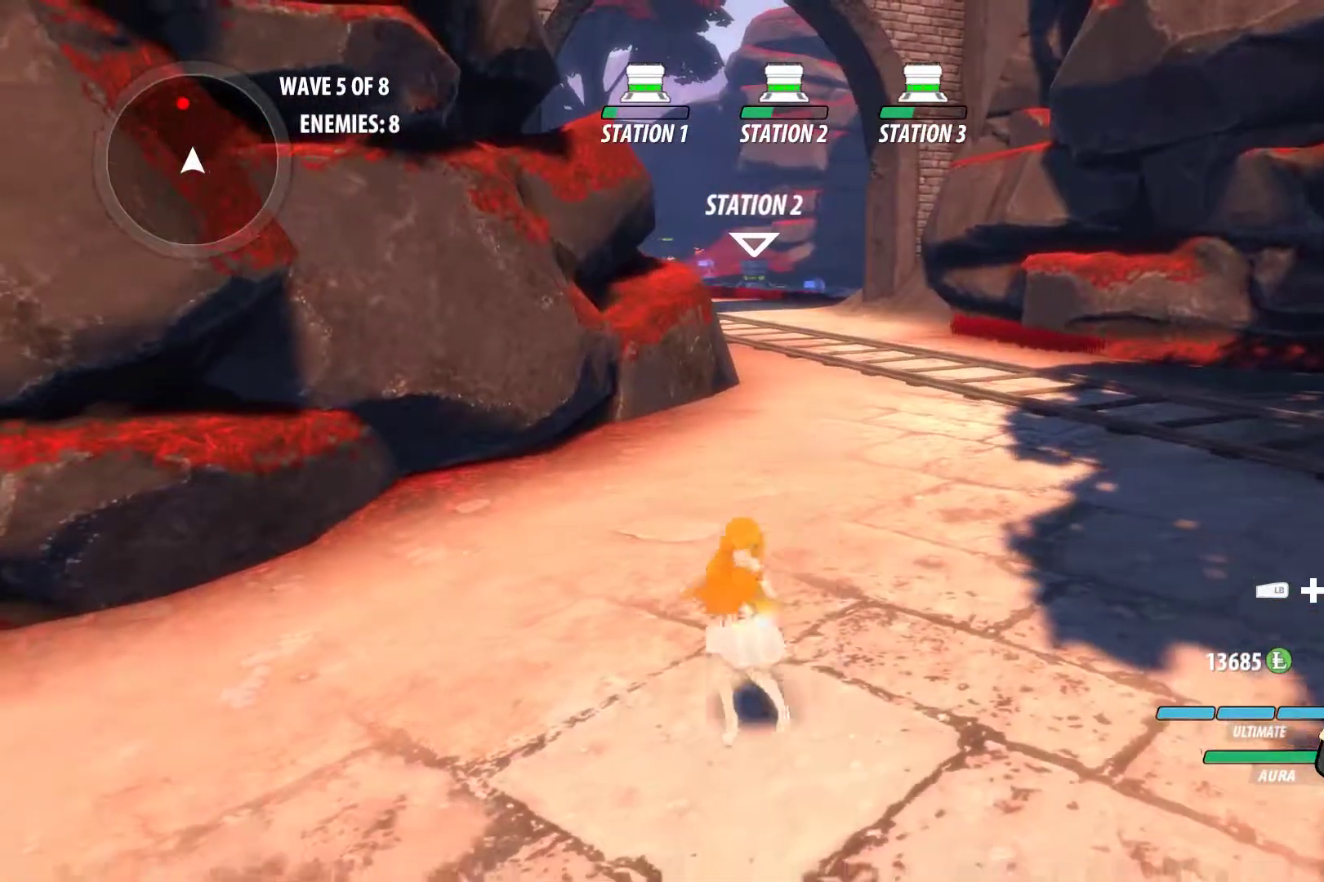
{"buttons": [], "left_stick": "center", "right_stick": "center", "events": [[33, "left_stick", "left"], [133, "left_stick", "right"], [300, "left_stick", "down"], [467, "left_stick", "center"]]}
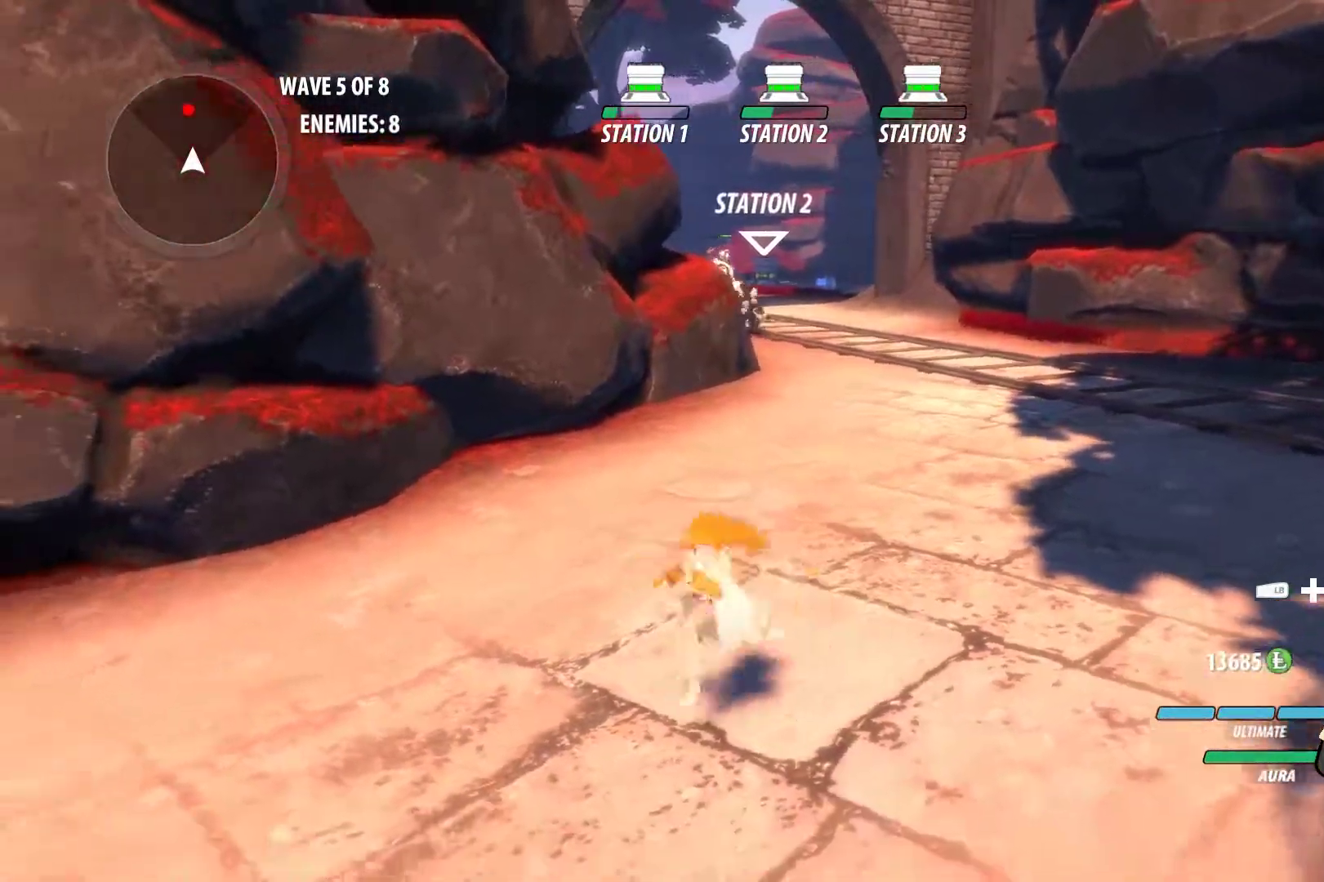
{"buttons": [], "left_stick": "right", "right_stick": "center", "events": [[17, "left_stick", "right"], [17, "right_stick", "up-left"], [83, "right_stick", "center"], [150, "left_stick", "down"], [333, "right_stick", "down-left"], [417, "left_stick", "right"], [467, "right_stick", "center"]]}
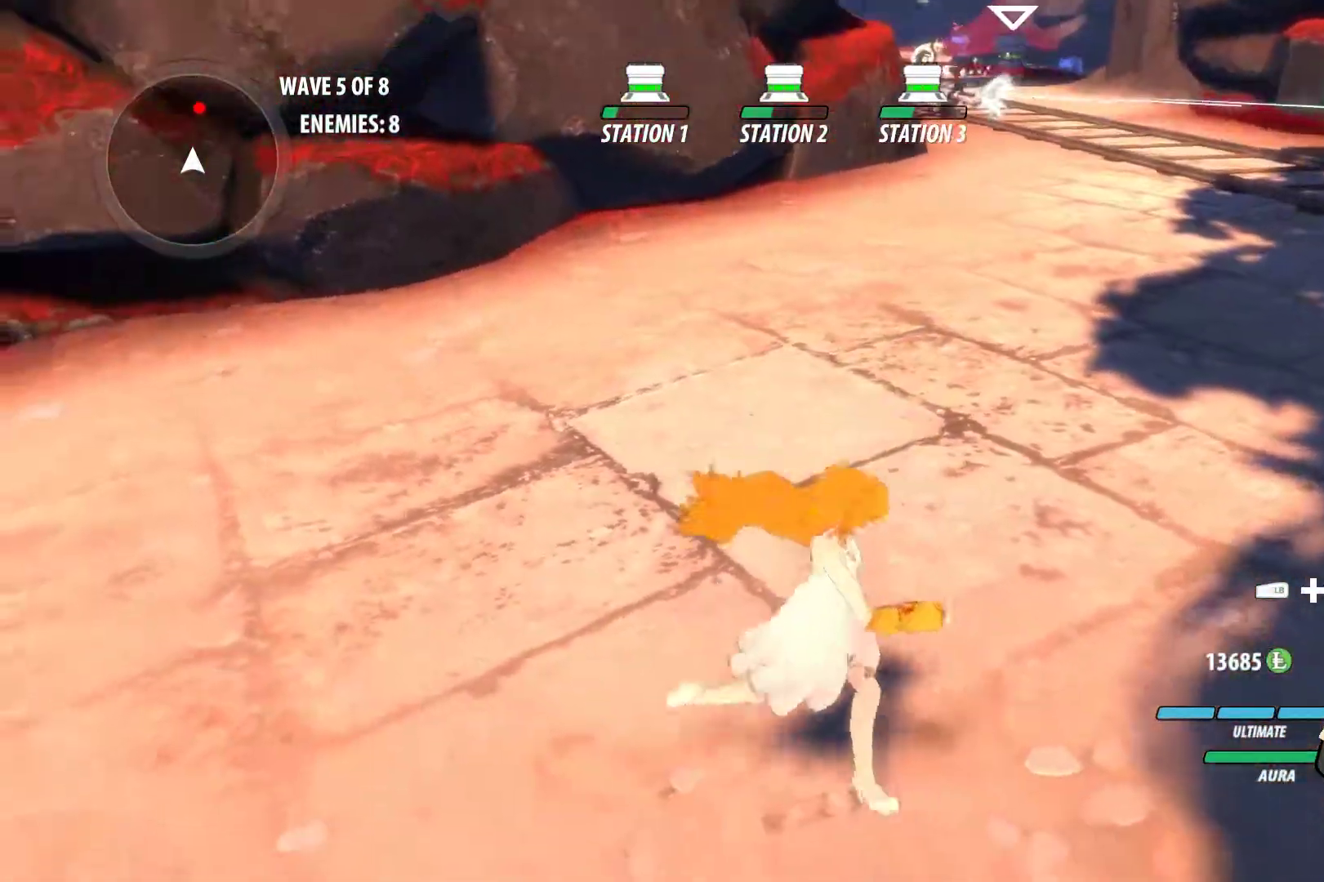
{"buttons": [], "left_stick": "center", "right_stick": "center", "events": [[33, "left_stick", "center"]]}
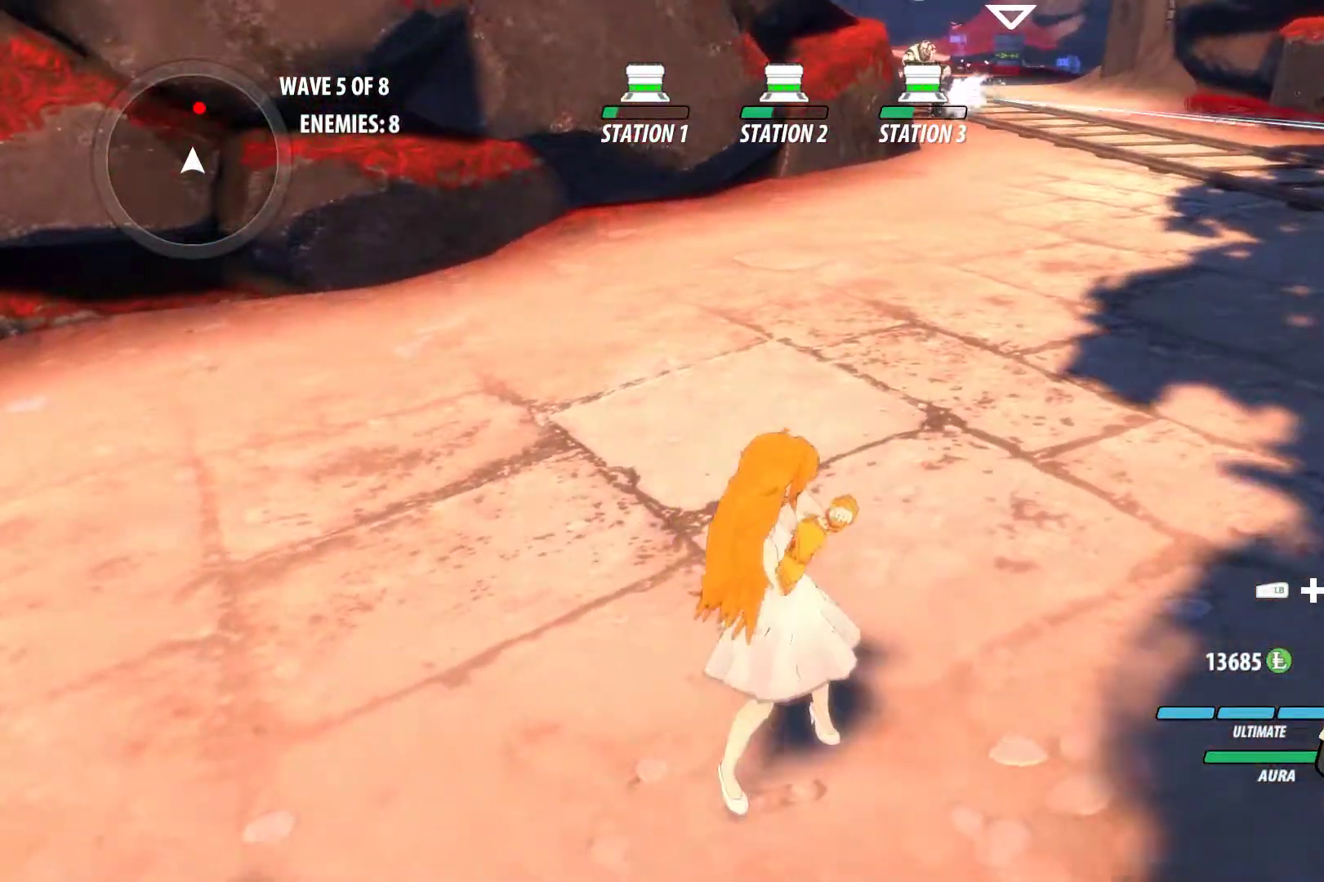
{"buttons": [], "left_stick": "center", "right_stick": "center", "events": []}
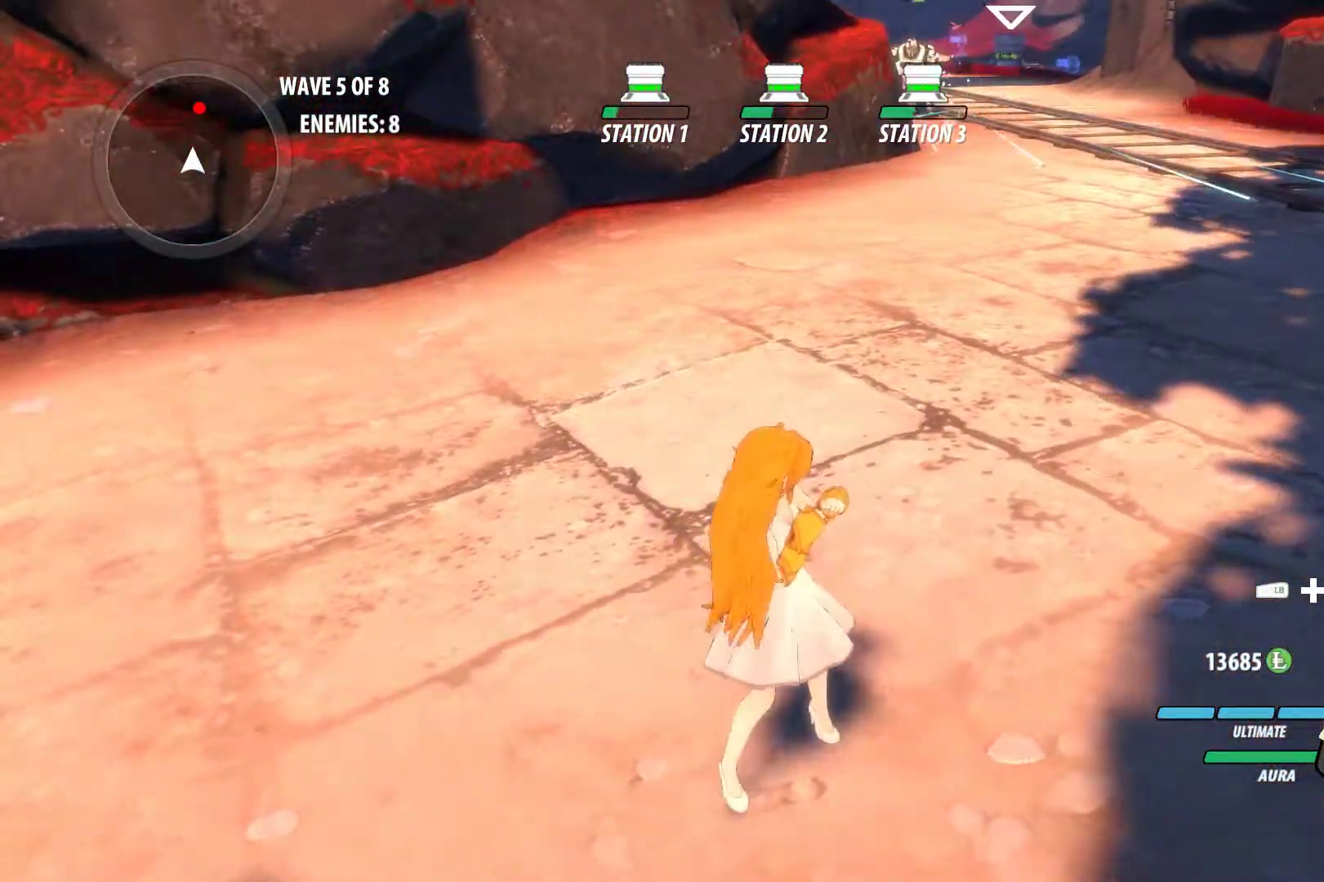
{"buttons": [], "left_stick": "right", "right_stick": "center", "events": [[67, "right_stick", "left"], [200, "left_stick", "right"], [200, "right_stick", "center"]]}
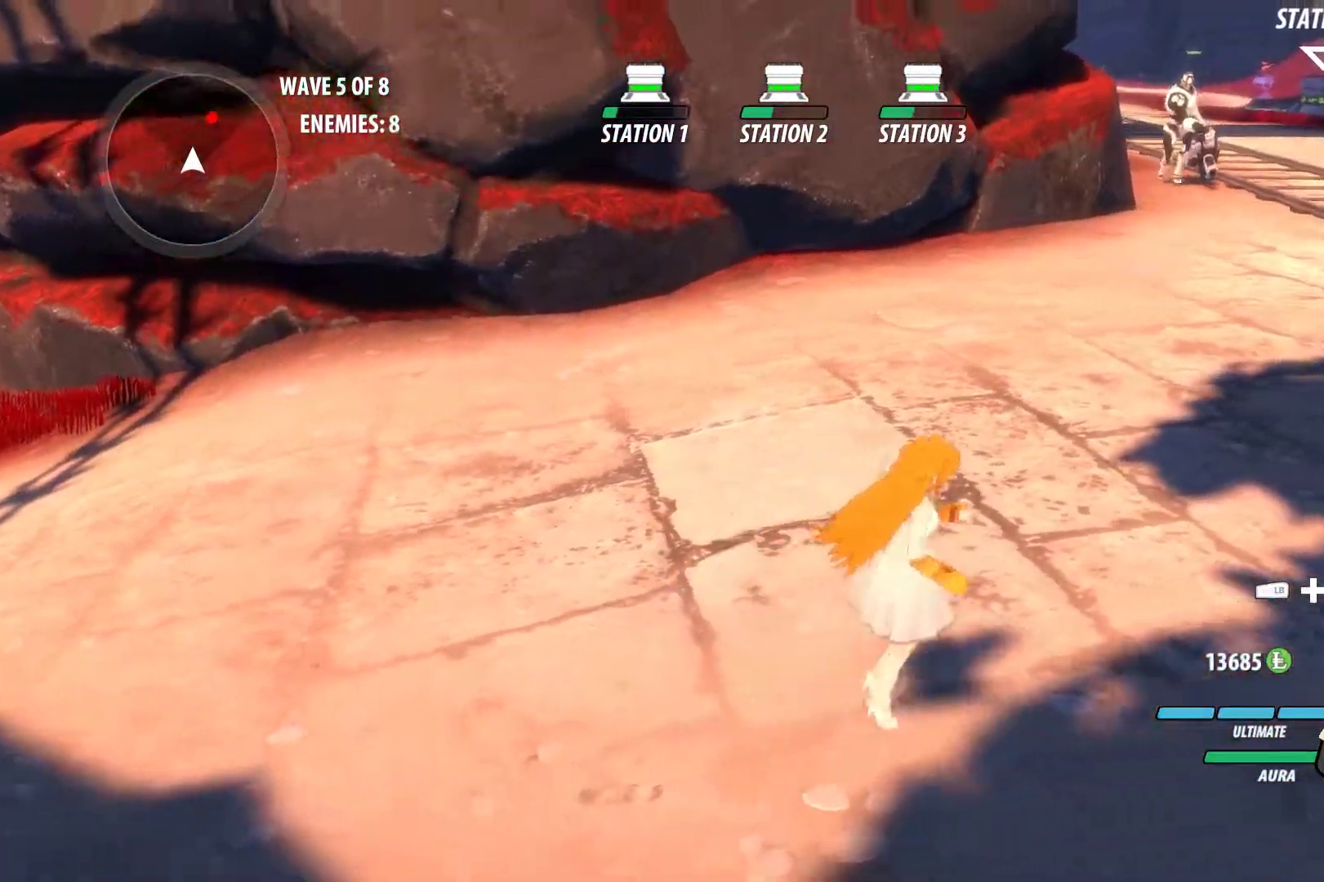
{"buttons": [], "left_stick": "right", "right_stick": "center", "events": [[100, "left_stick", "up-left"], [267, "left_stick", "right"]]}
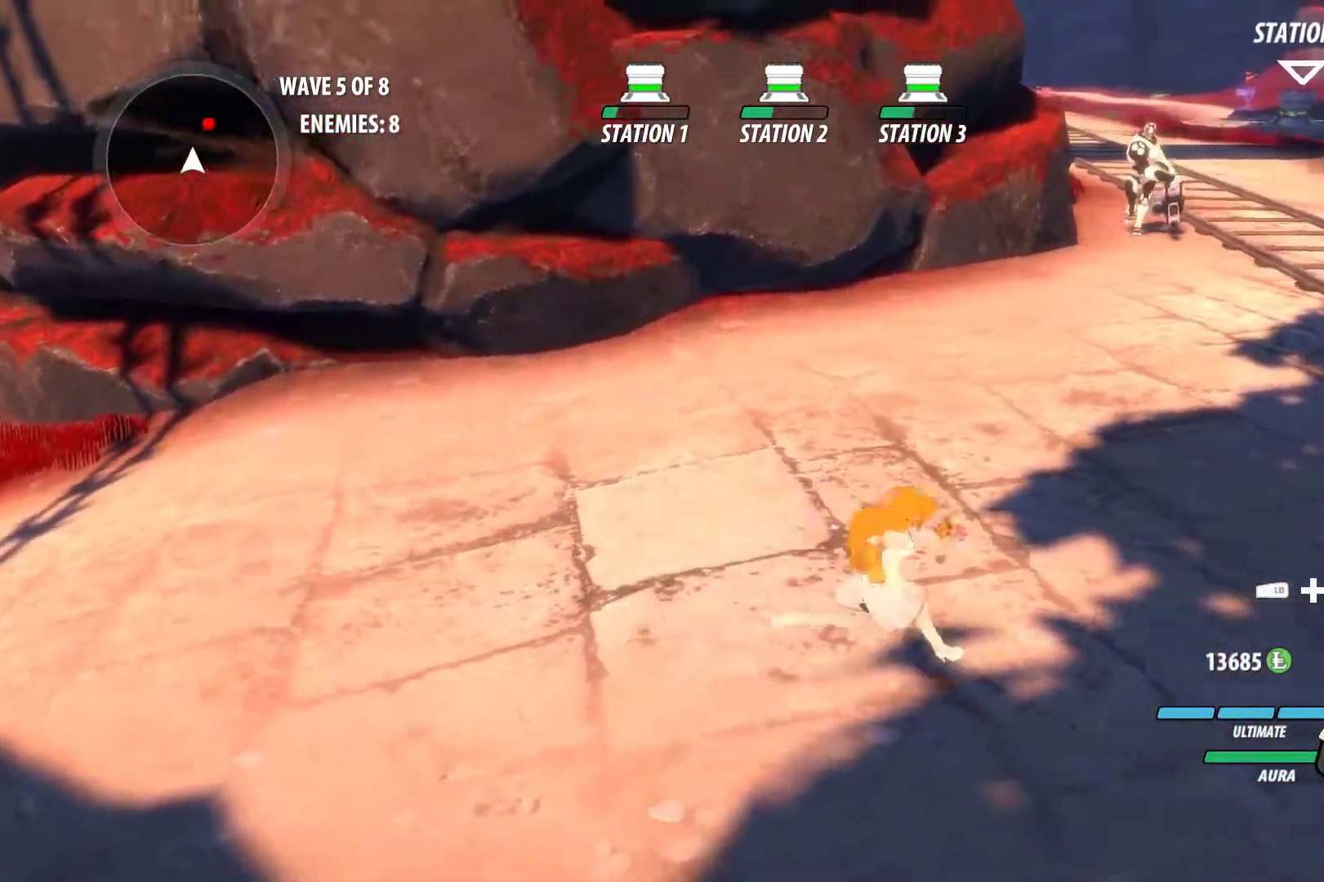
{"buttons": ["B"], "left_stick": "up-right", "right_stick": "center", "events": [[33, "A", "down"], [33, "left_stick", "up-right"], [67, "L1", "down"], [83, "A", "up"], [83, "Y", "down"], [200, "L1", "up"], [217, "B", "down"], [233, "Y", "up"], [283, "B", "up"], [317, "A", "down"], [333, "L1", "down"], [367, "A", "up"], [367, "Y", "down"], [483, "B", "down"], [483, "L1", "up"], [500, "Y", "up"]]}